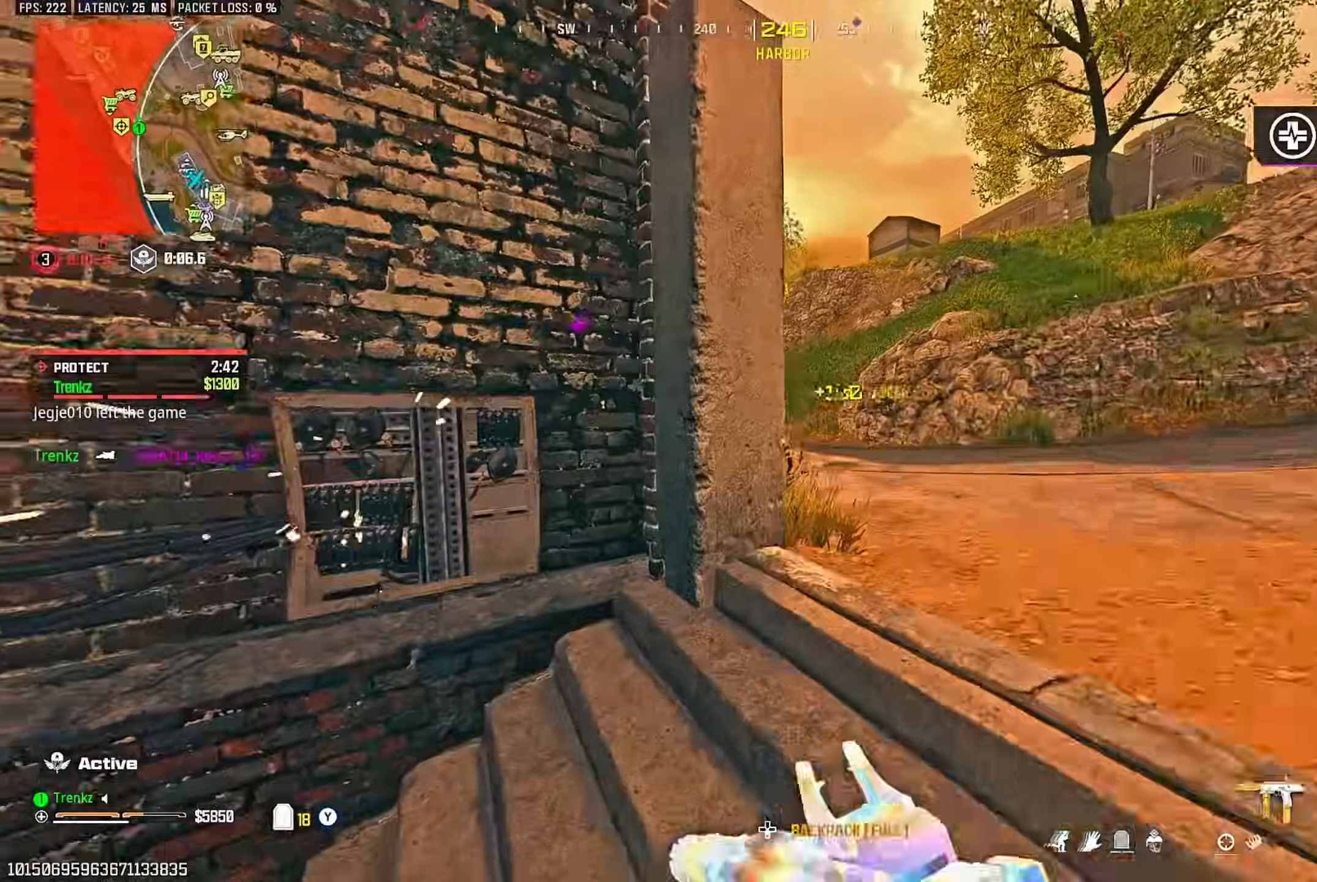
Gameplay with a controller (PlayStation layout); each line is a JSON object with the inputs held at the frame after it. "events" lists button and stick changes between this image and that frame as [ms after this image, input, new state], when the widget could be followed in between.
{"buttons": [], "left_stick": "up-right", "right_stick": "center", "events": []}
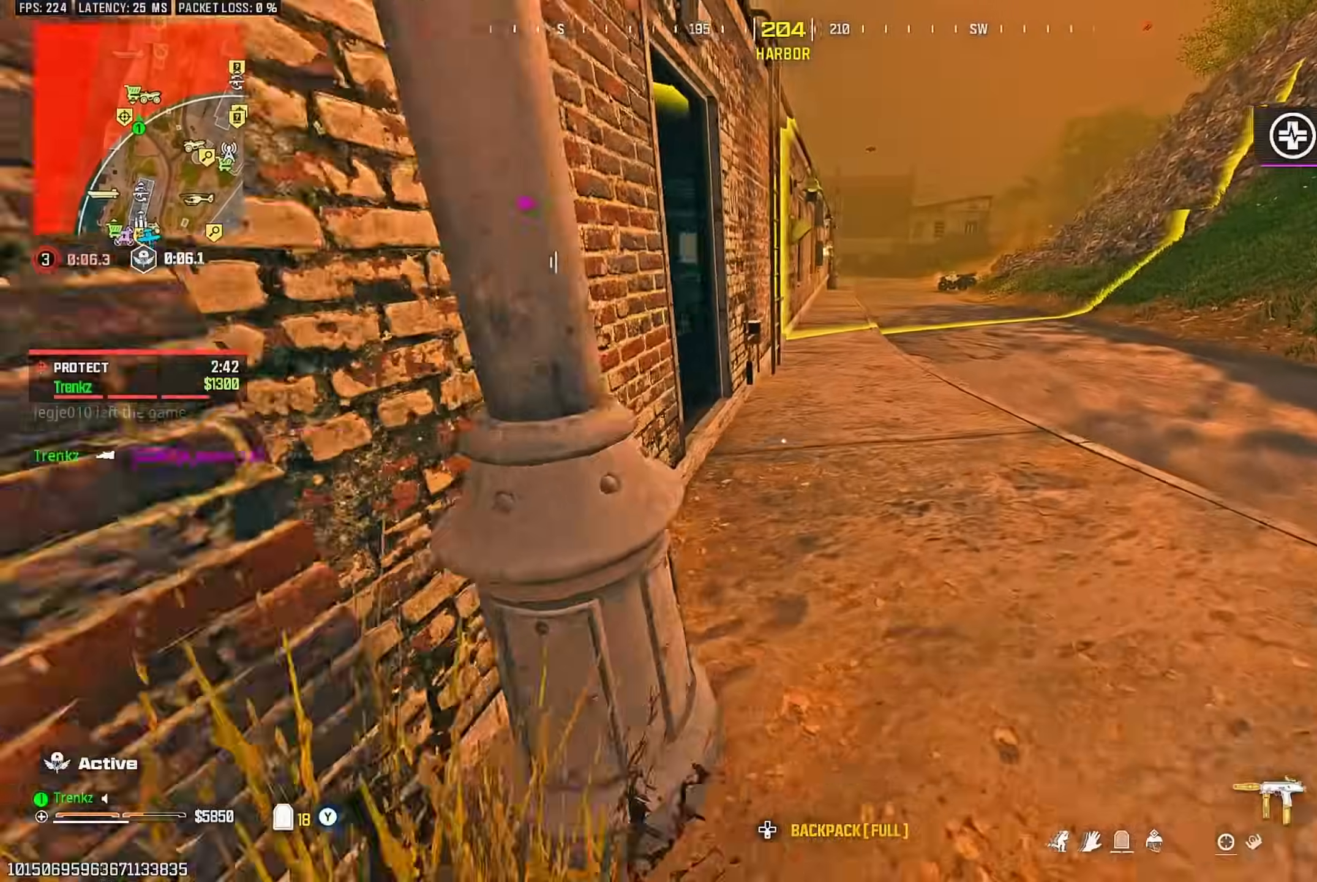
{"buttons": [], "left_stick": "right", "right_stick": "center", "events": [[117, "right_stick", "left"], [183, "left_stick", "up"], [283, "right_stick", "center"], [450, "left_stick", "right"]]}
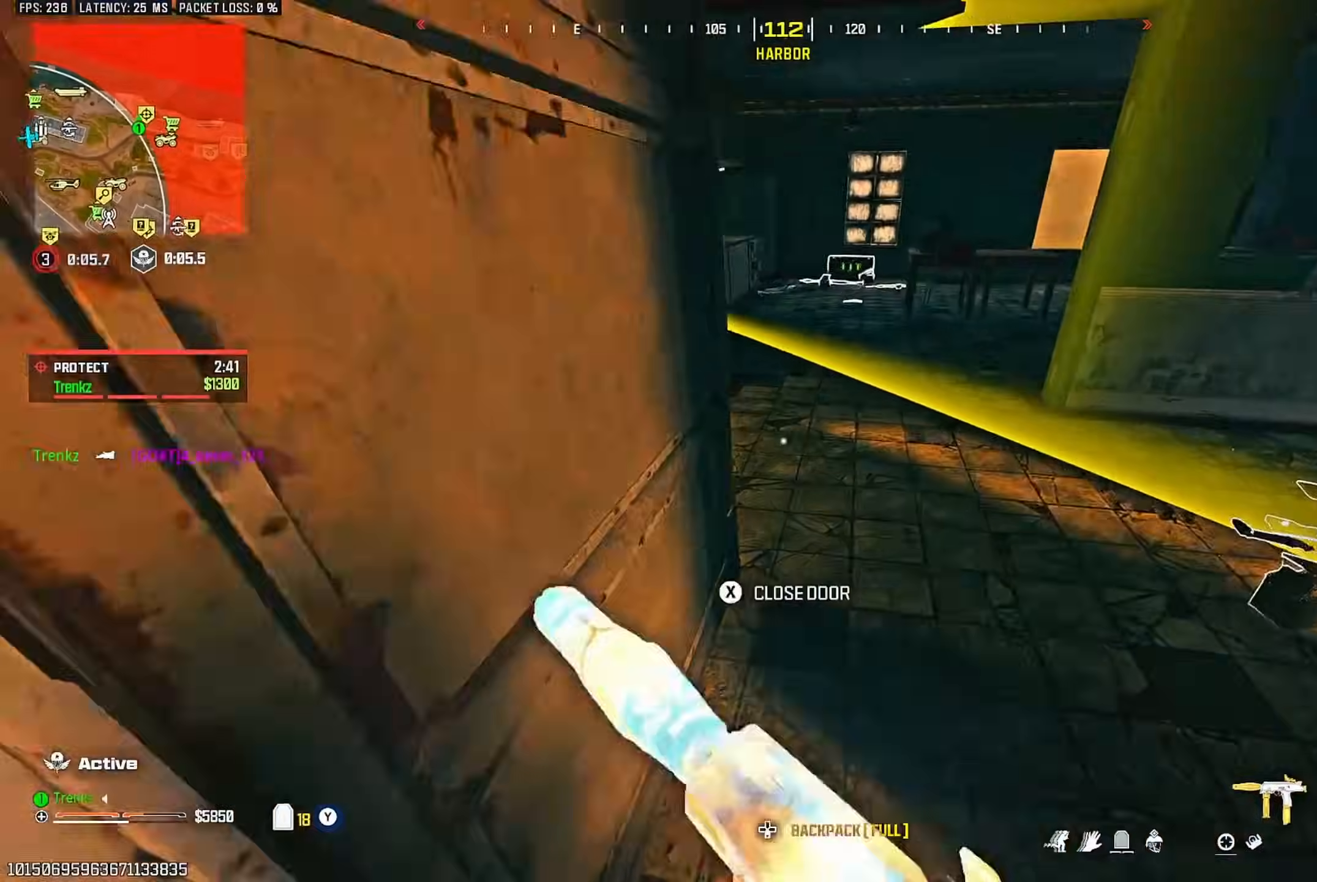
{"buttons": ["CROSS", "R1"], "left_stick": "up-left", "right_stick": "center", "events": [[100, "R1", "down"], [117, "left_stick", "center"], [167, "R3", "down"], [167, "left_stick", "up-left"], [283, "R3", "up"], [300, "right_stick", "up-right"], [417, "CROSS", "down"], [467, "right_stick", "center"]]}
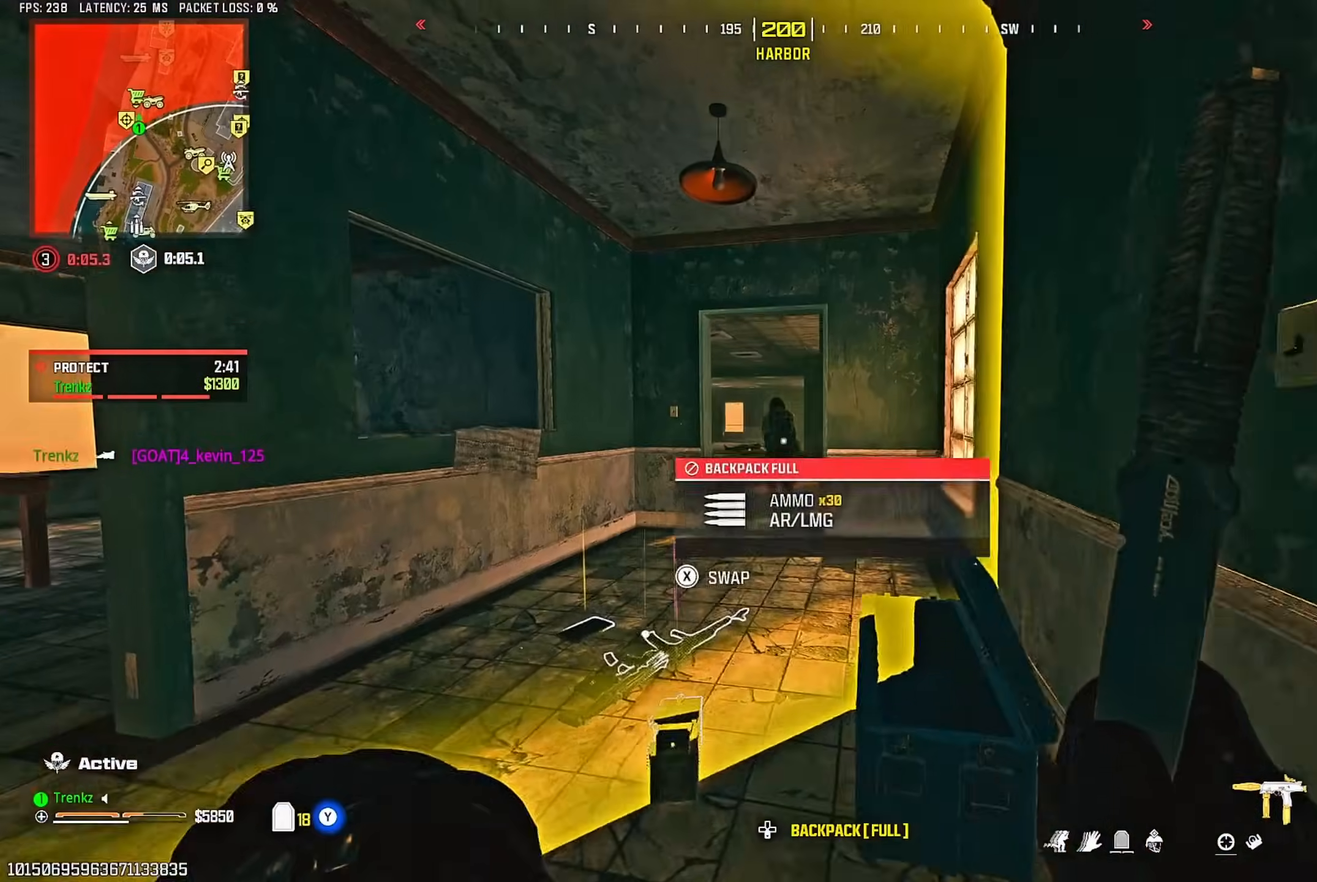
{"buttons": [], "left_stick": "right", "right_stick": "center", "events": [[17, "CROSS", "up"], [100, "left_stick", "down-left"], [183, "left_stick", "center"], [233, "left_stick", "right"], [300, "R1", "up"], [350, "left_stick", "center"], [467, "left_stick", "right"]]}
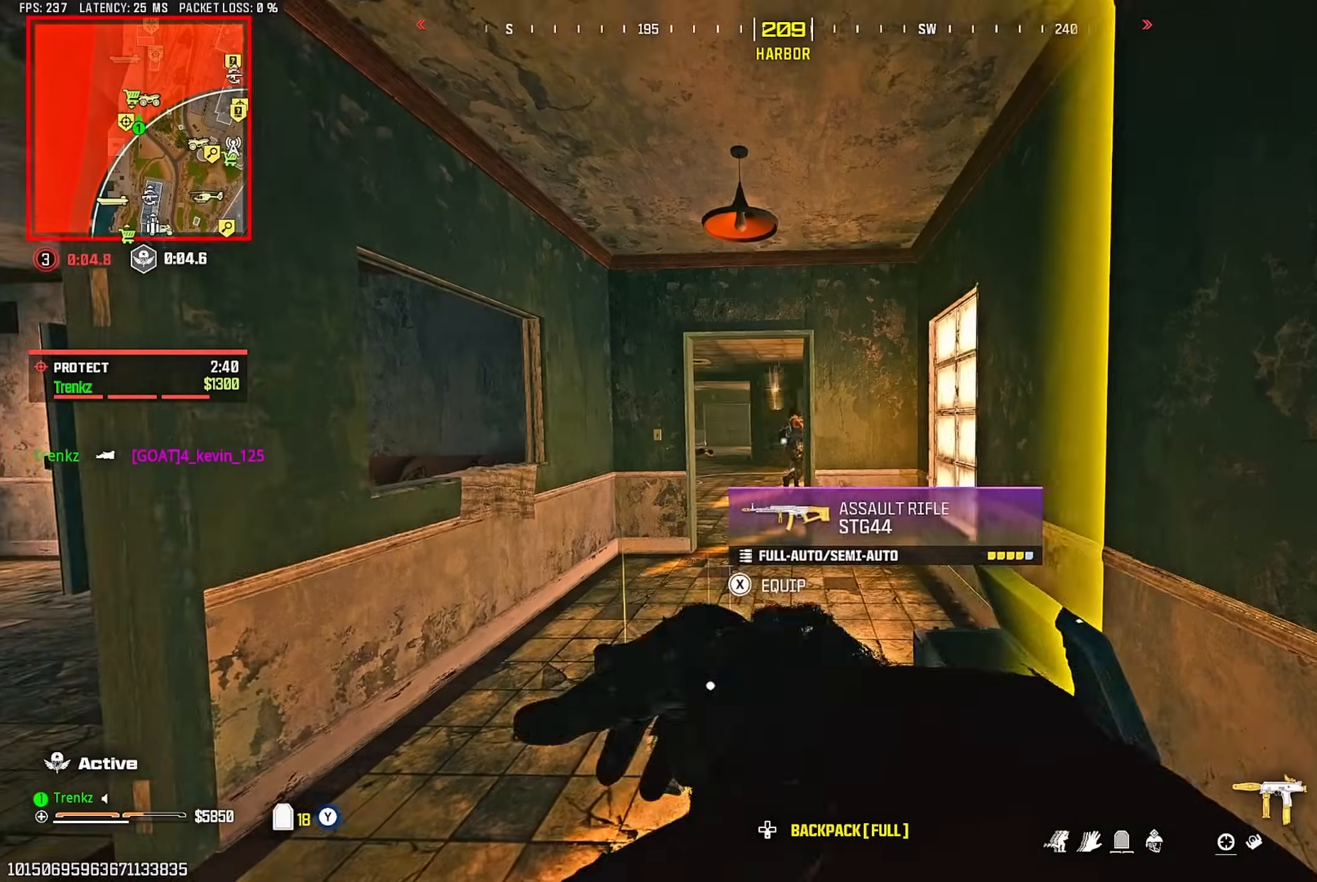
{"buttons": [], "left_stick": "left", "right_stick": "center", "events": [[100, "left_stick", "center"], [400, "left_stick", "down-right"], [500, "left_stick", "left"]]}
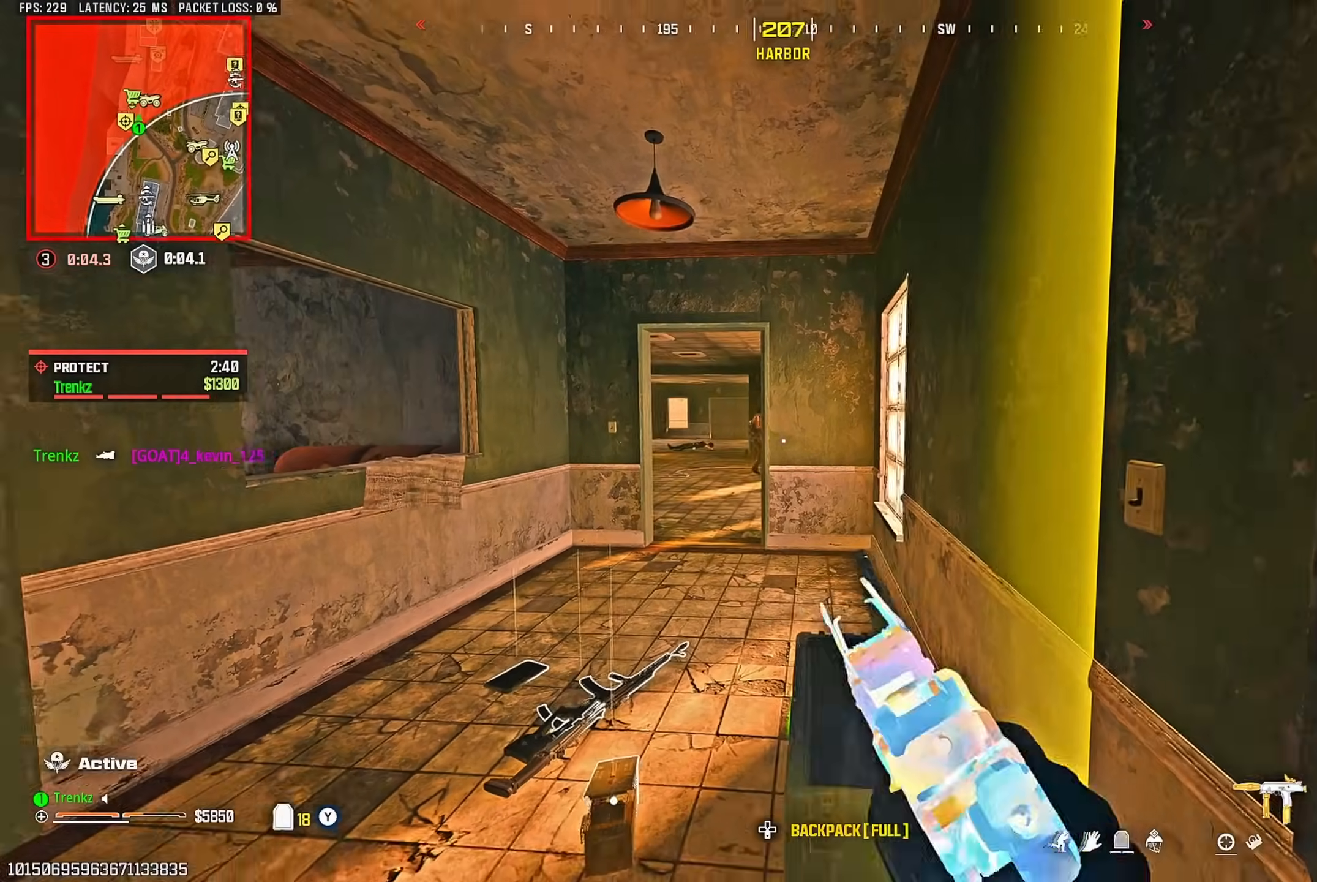
{"buttons": ["L2", "R2"], "left_stick": "up-left", "right_stick": "center", "events": [[17, "L2", "down"], [200, "R2", "down"], [350, "left_stick", "up-left"]]}
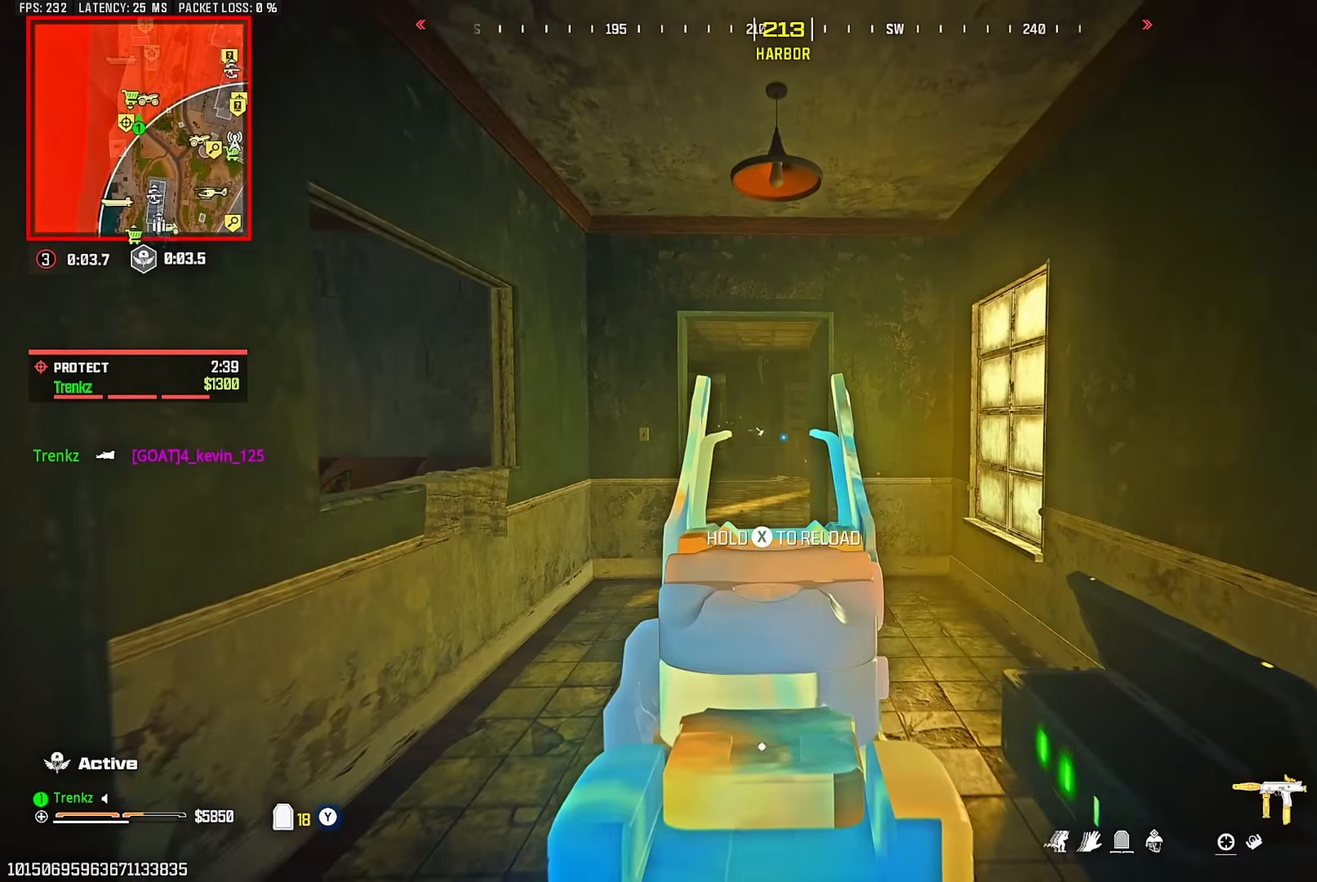
{"buttons": [], "left_stick": "up-left", "right_stick": "center", "events": [[83, "L2", "up"], [150, "left_stick", "up"], [167, "R2", "up"], [450, "left_stick", "up-left"]]}
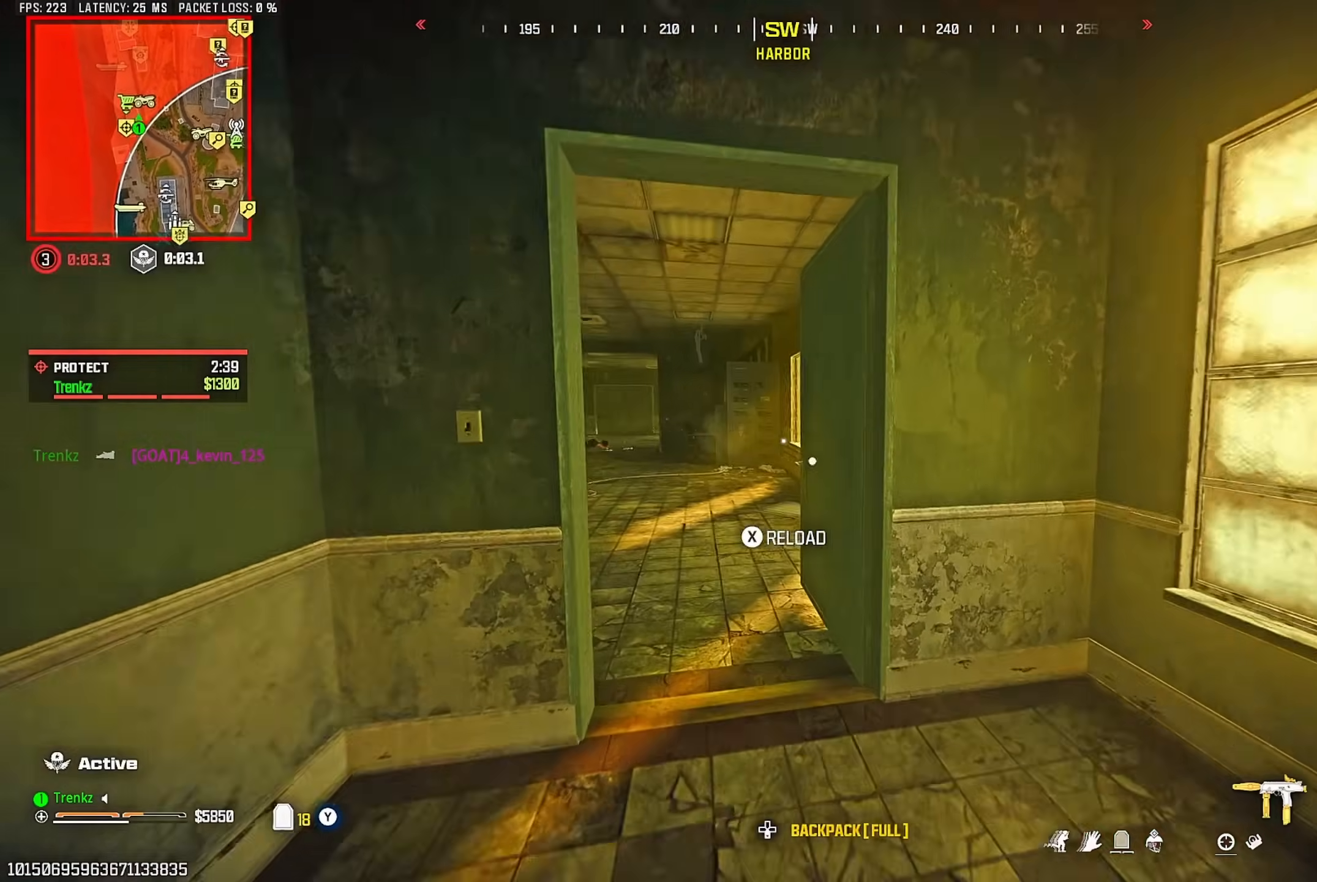
{"buttons": [], "left_stick": "up-left", "right_stick": "center", "events": [[283, "R3", "down"], [383, "R3", "up"]]}
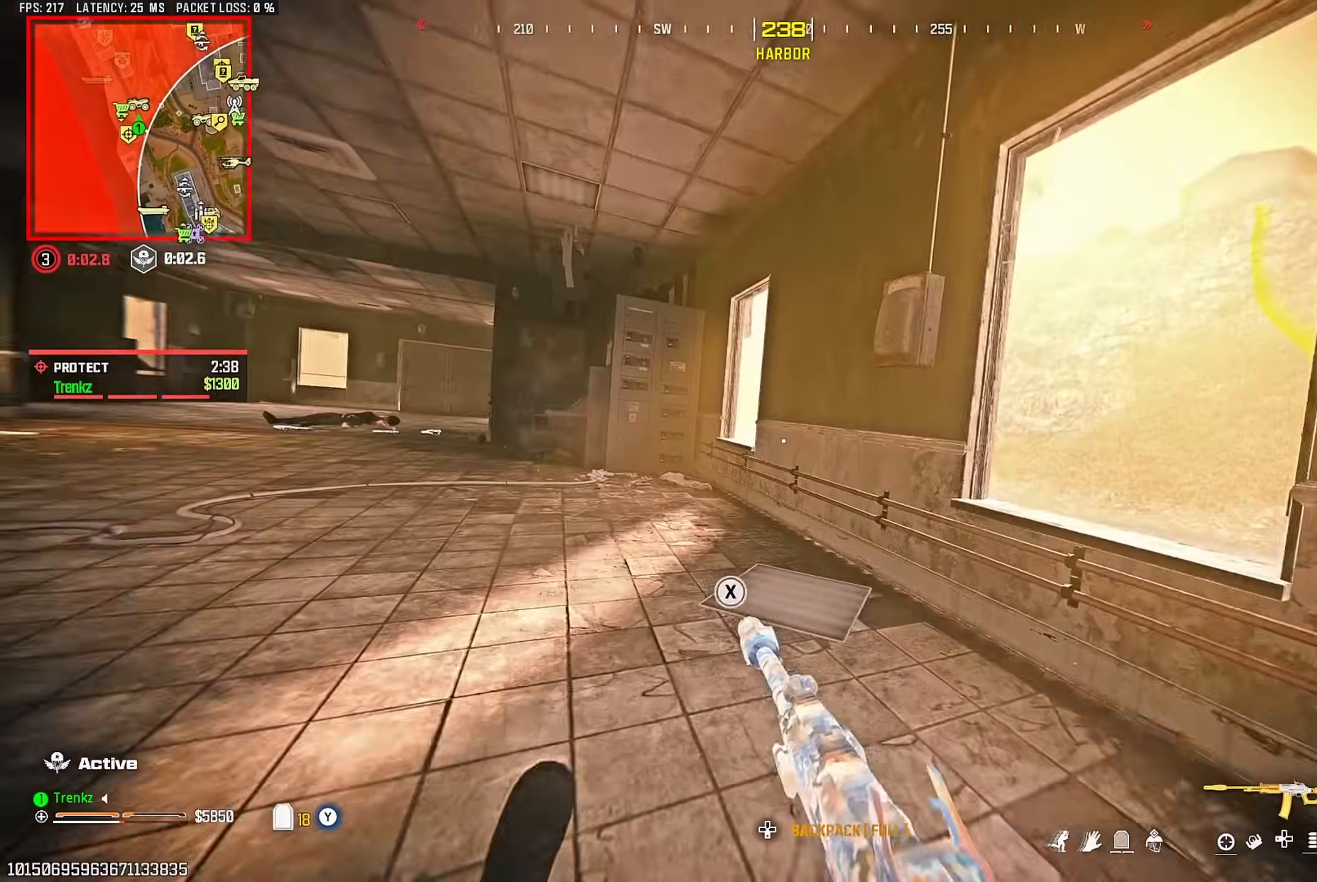
{"buttons": ["CROSS"], "left_stick": "up-left", "right_stick": "center", "events": [[67, "CROSS", "down"], [133, "right_stick", "right"], [167, "CROSS", "up"], [183, "right_stick", "center"], [500, "CROSS", "down"]]}
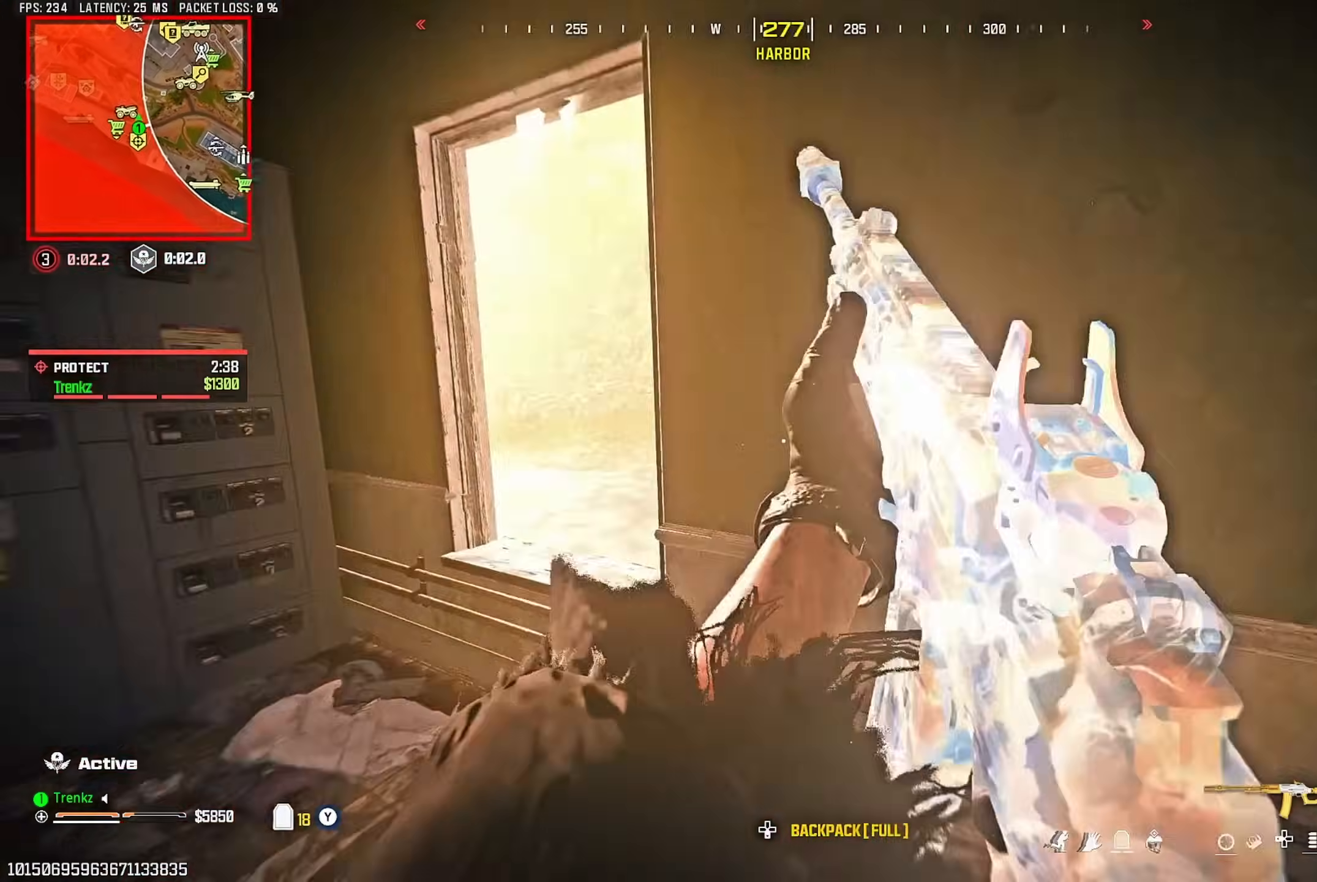
{"buttons": ["L2"], "left_stick": "up-right", "right_stick": "right", "events": [[100, "left_stick", "right"], [117, "CROSS", "up"], [200, "right_stick", "right"], [250, "left_stick", "up-right"], [300, "right_stick", "center"], [400, "L2", "down"], [467, "right_stick", "right"]]}
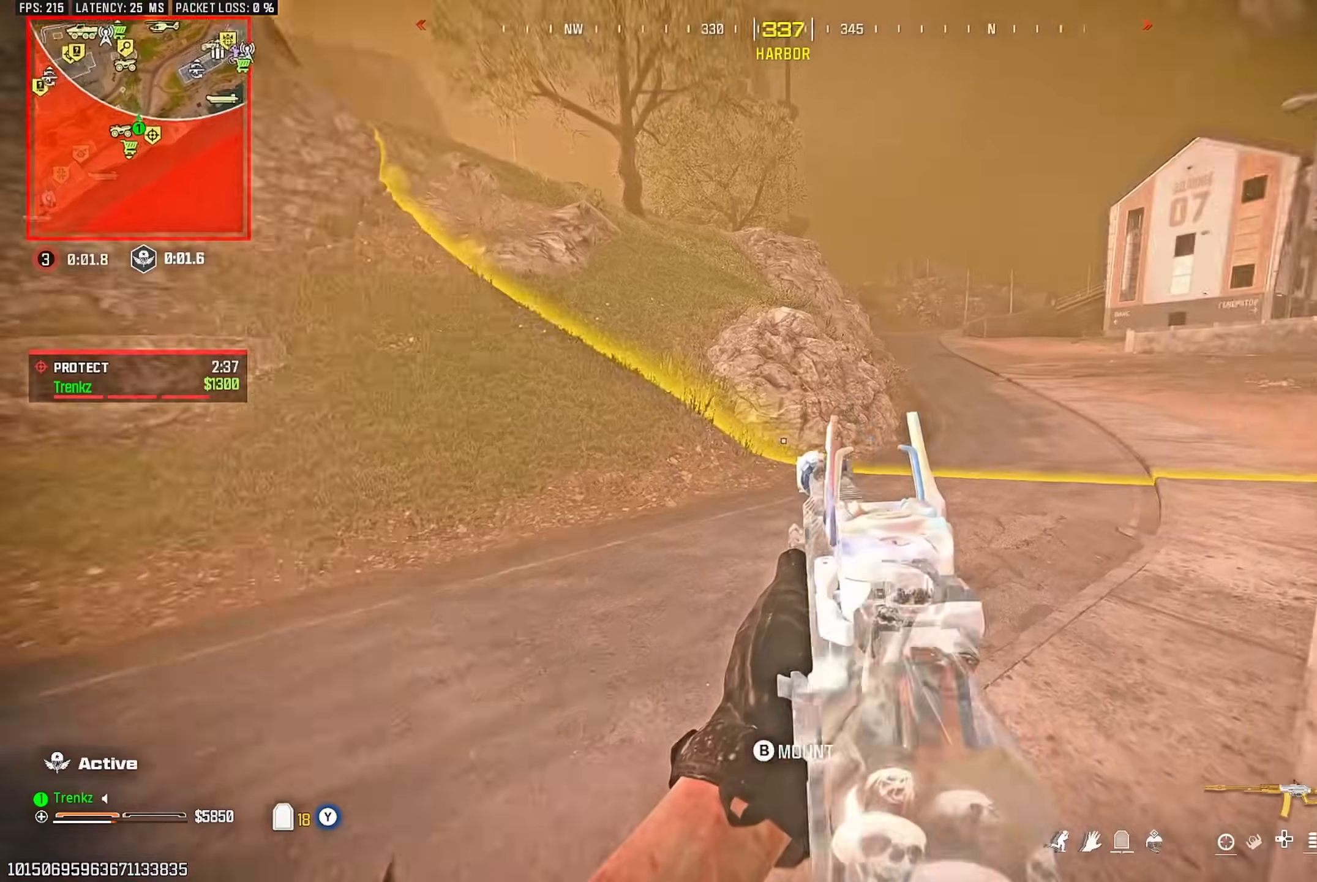
{"buttons": ["L2"], "left_stick": "center", "right_stick": "center", "events": [[67, "left_stick", "center"], [317, "left_stick", "left"], [383, "left_stick", "center"], [383, "right_stick", "center"]]}
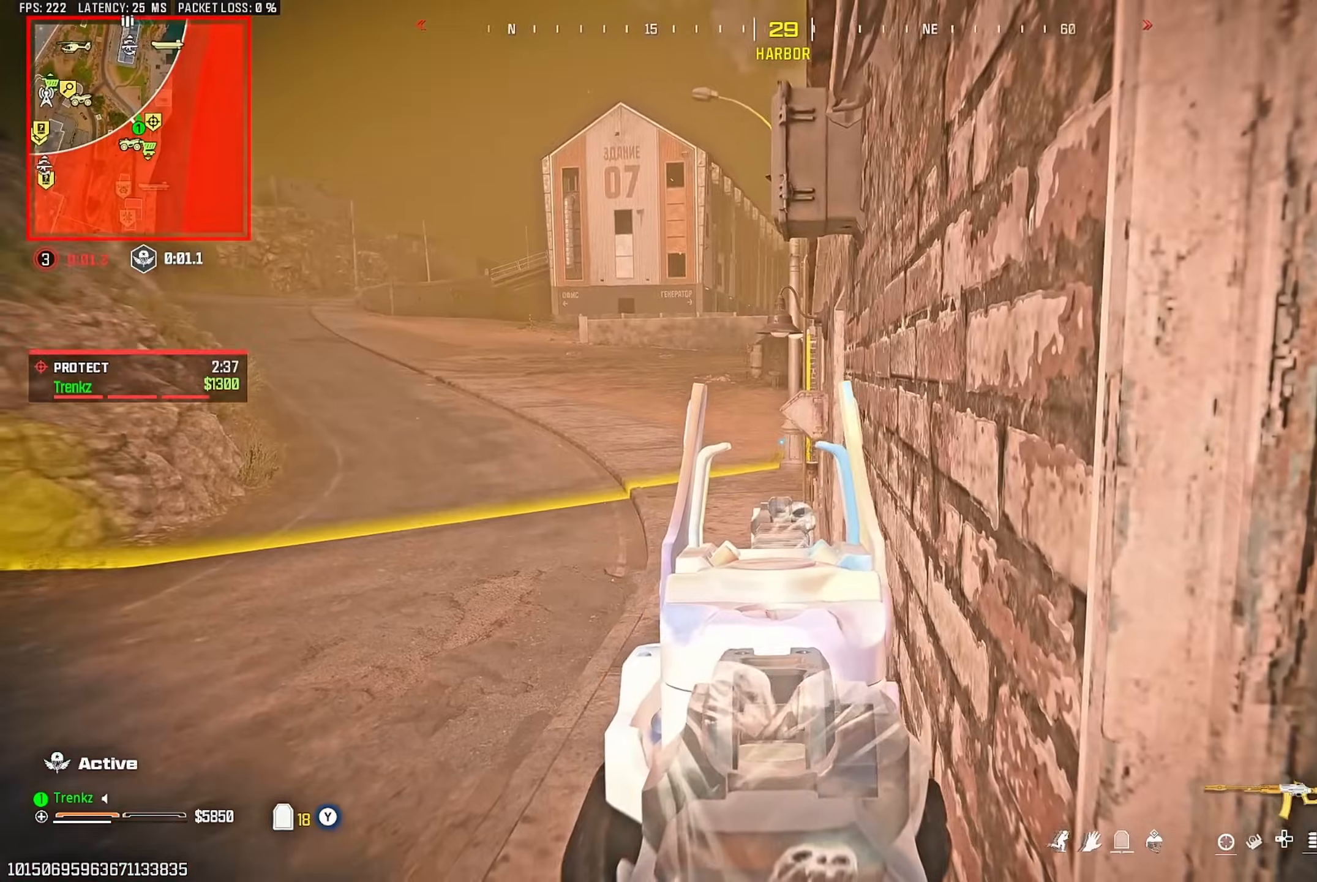
{"buttons": [], "left_stick": "up", "right_stick": "center", "events": [[117, "left_stick", "down-right"], [133, "L2", "up"], [200, "right_stick", "right"], [250, "left_stick", "up-right"], [317, "L1", "down"], [317, "right_stick", "center"], [350, "L1", "up"], [383, "right_stick", "left"], [417, "left_stick", "up"], [500, "right_stick", "center"]]}
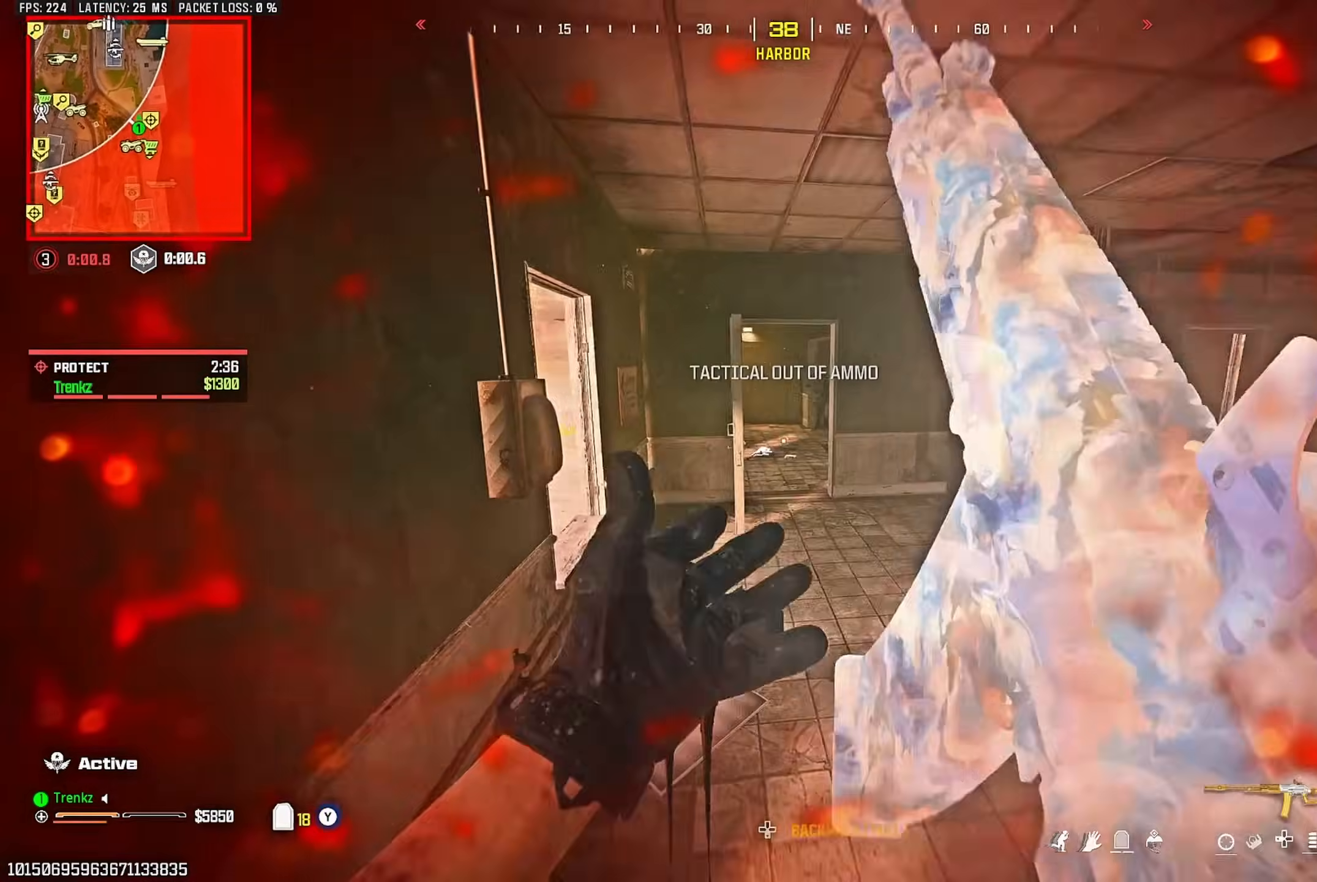
{"buttons": [], "left_stick": "up", "right_stick": "center", "events": [[350, "R3", "down"], [433, "R3", "up"]]}
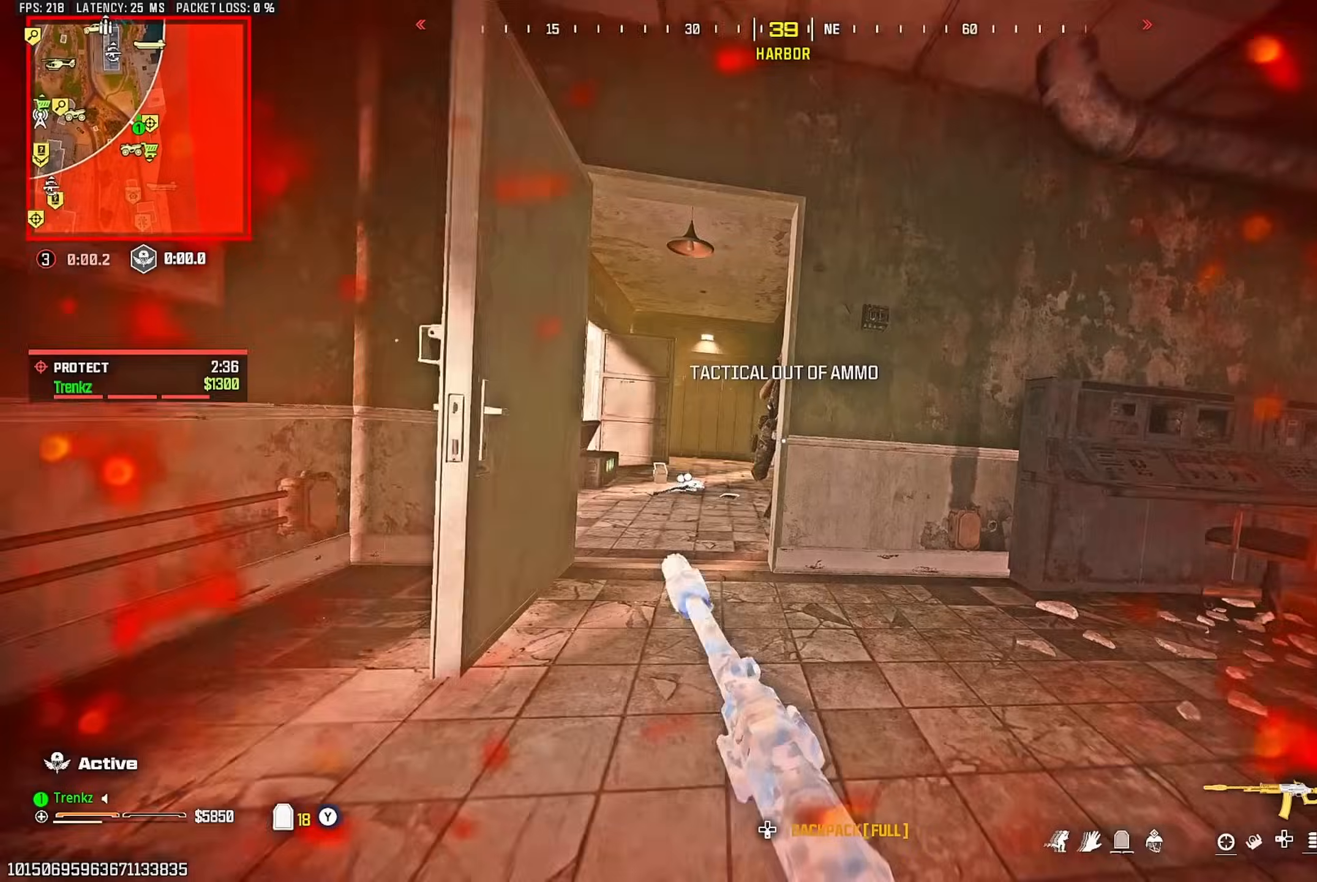
{"buttons": ["R2"], "left_stick": "down-left", "right_stick": "left", "events": [[100, "left_stick", "up-left"], [200, "R2", "down"], [350, "left_stick", "left"], [400, "CROSS", "down"], [433, "right_stick", "left"], [500, "CROSS", "up"], [500, "left_stick", "down-left"]]}
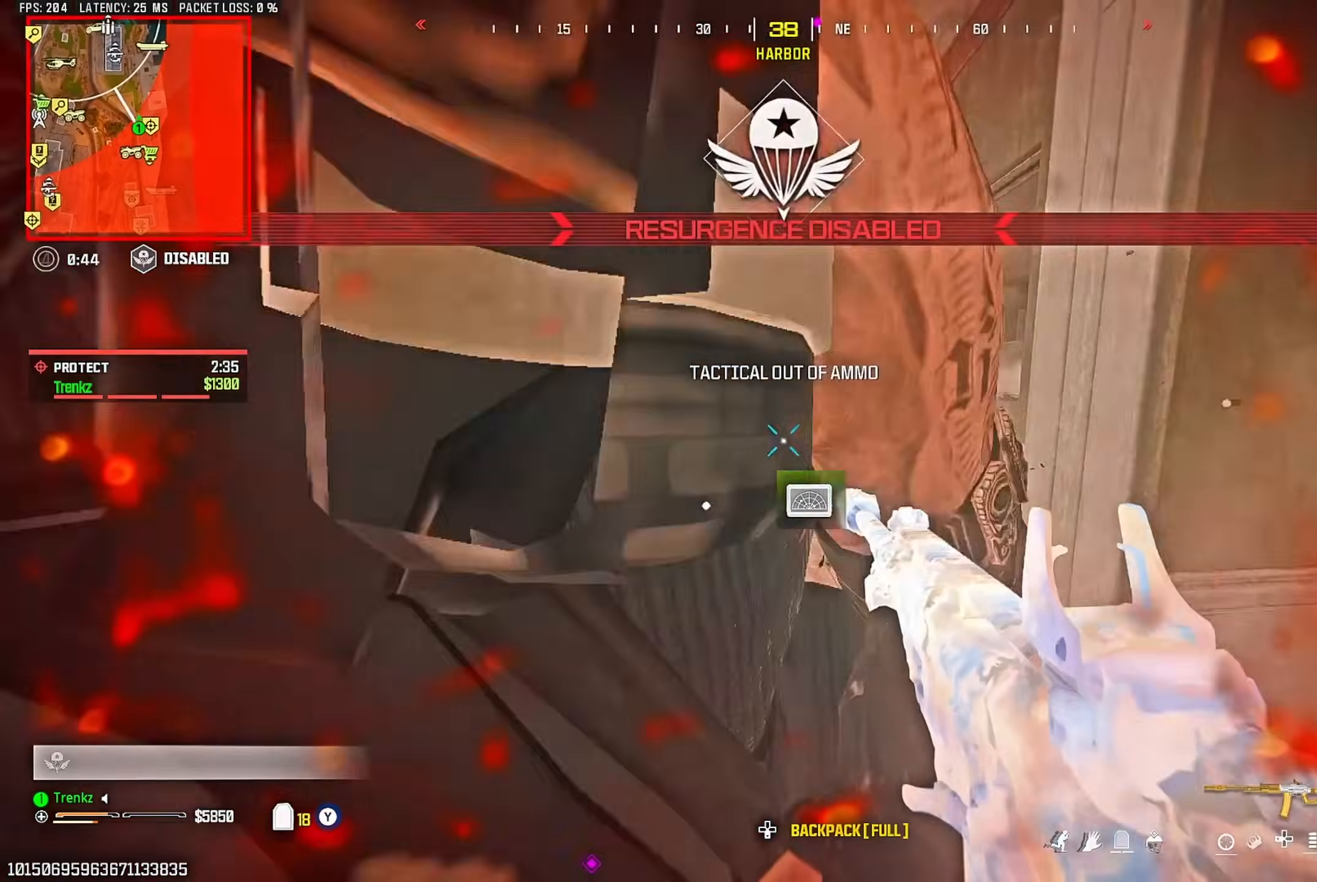
{"buttons": [], "left_stick": "up-left", "right_stick": "right", "events": [[100, "right_stick", "center"], [167, "left_stick", "down-right"], [200, "right_stick", "down"], [217, "CROSS", "down"], [300, "CROSS", "up"], [333, "right_stick", "up-right"], [417, "R2", "up"], [433, "left_stick", "up"], [450, "right_stick", "right"], [483, "left_stick", "up-left"]]}
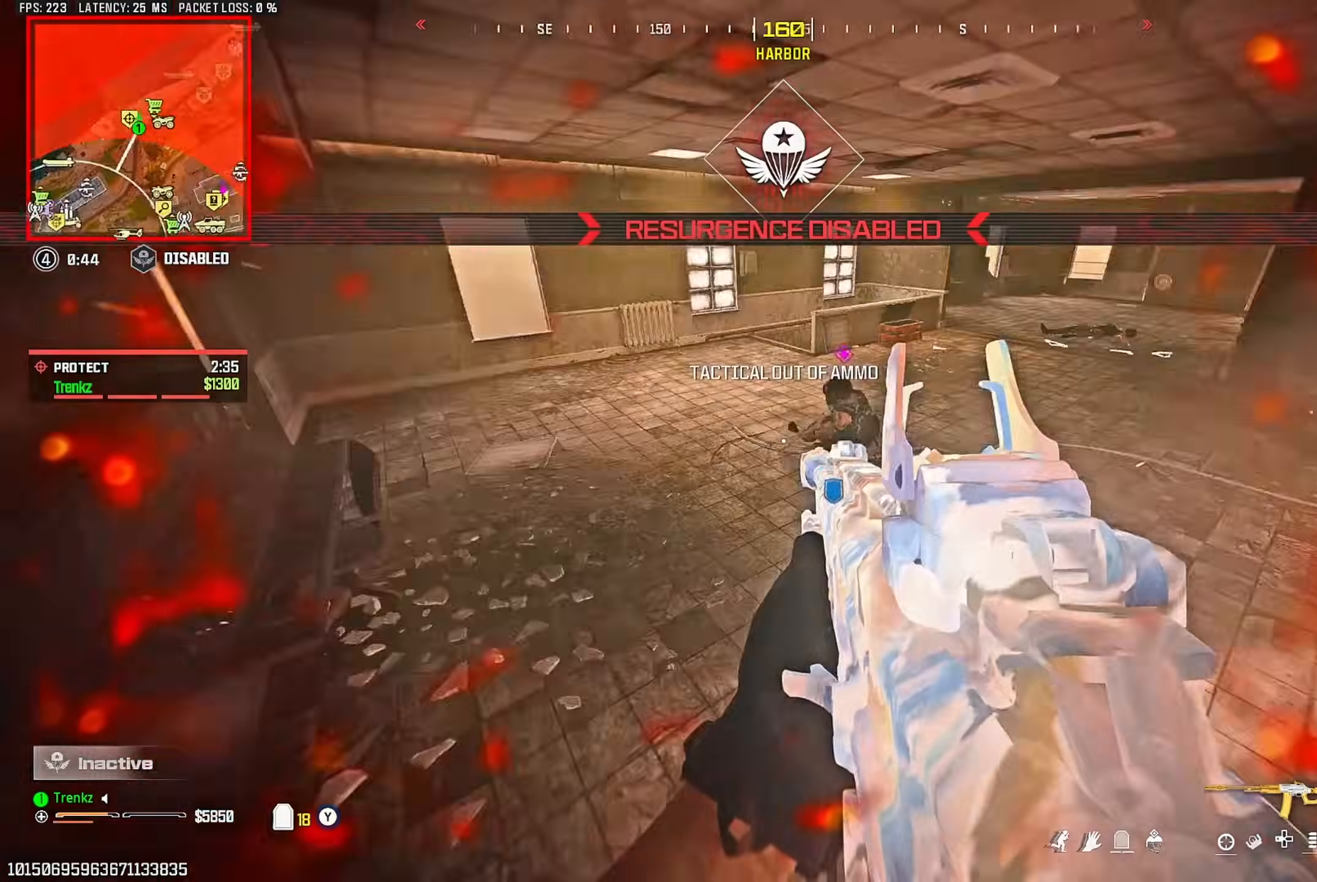
{"buttons": ["R2"], "left_stick": "down-left", "right_stick": "right", "events": [[50, "R2", "down"], [100, "right_stick", "center"], [117, "L2", "down"], [150, "left_stick", "down-left"], [400, "CROSS", "down"], [433, "right_stick", "right"], [483, "L2", "up"], [500, "CROSS", "up"]]}
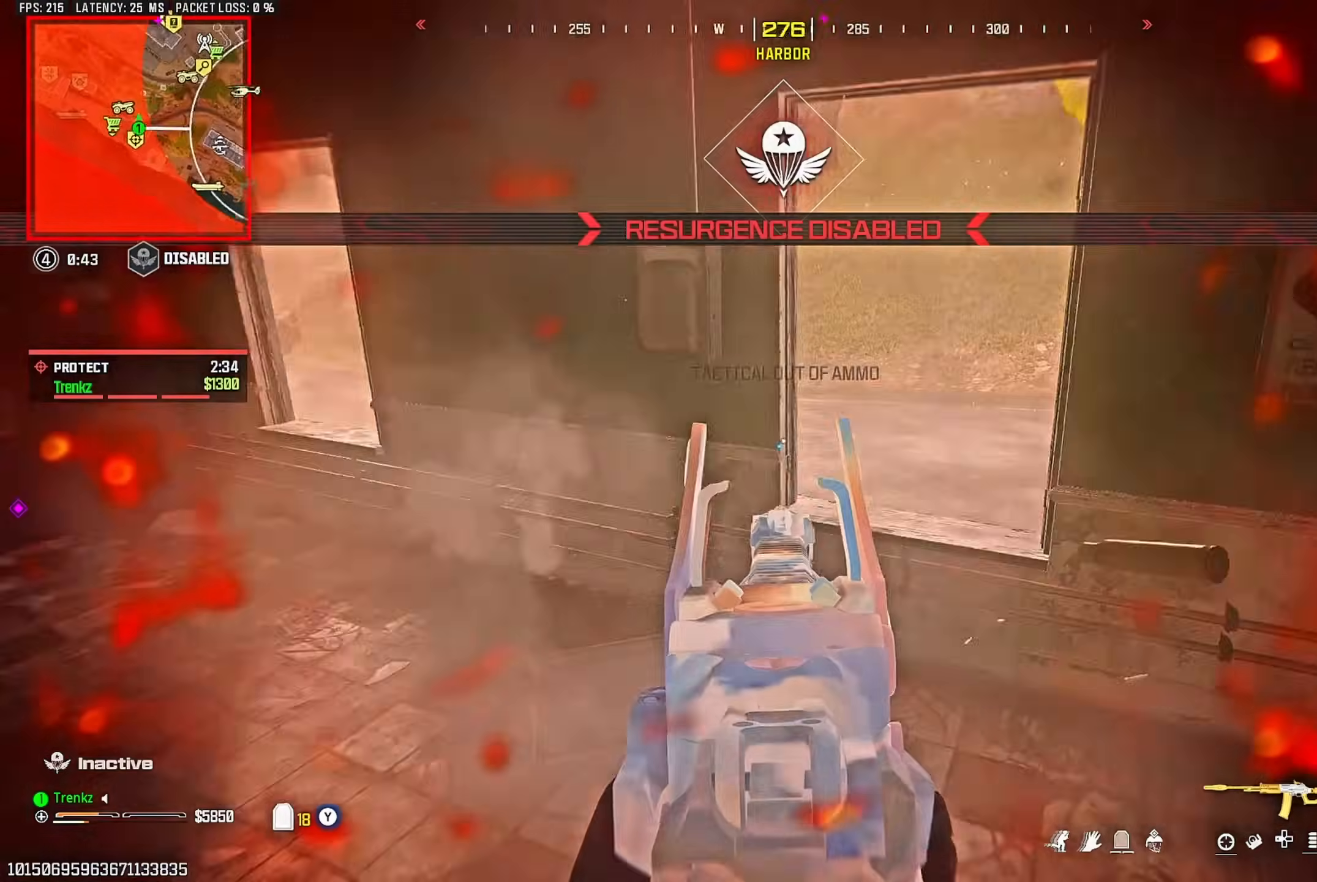
{"buttons": [], "left_stick": "up-right", "right_stick": "right", "events": [[33, "R2", "up"], [117, "R2", "down"], [167, "right_stick", "center"], [200, "left_stick", "down-right"], [367, "R2", "up"], [383, "right_stick", "right"], [500, "left_stick", "up-right"]]}
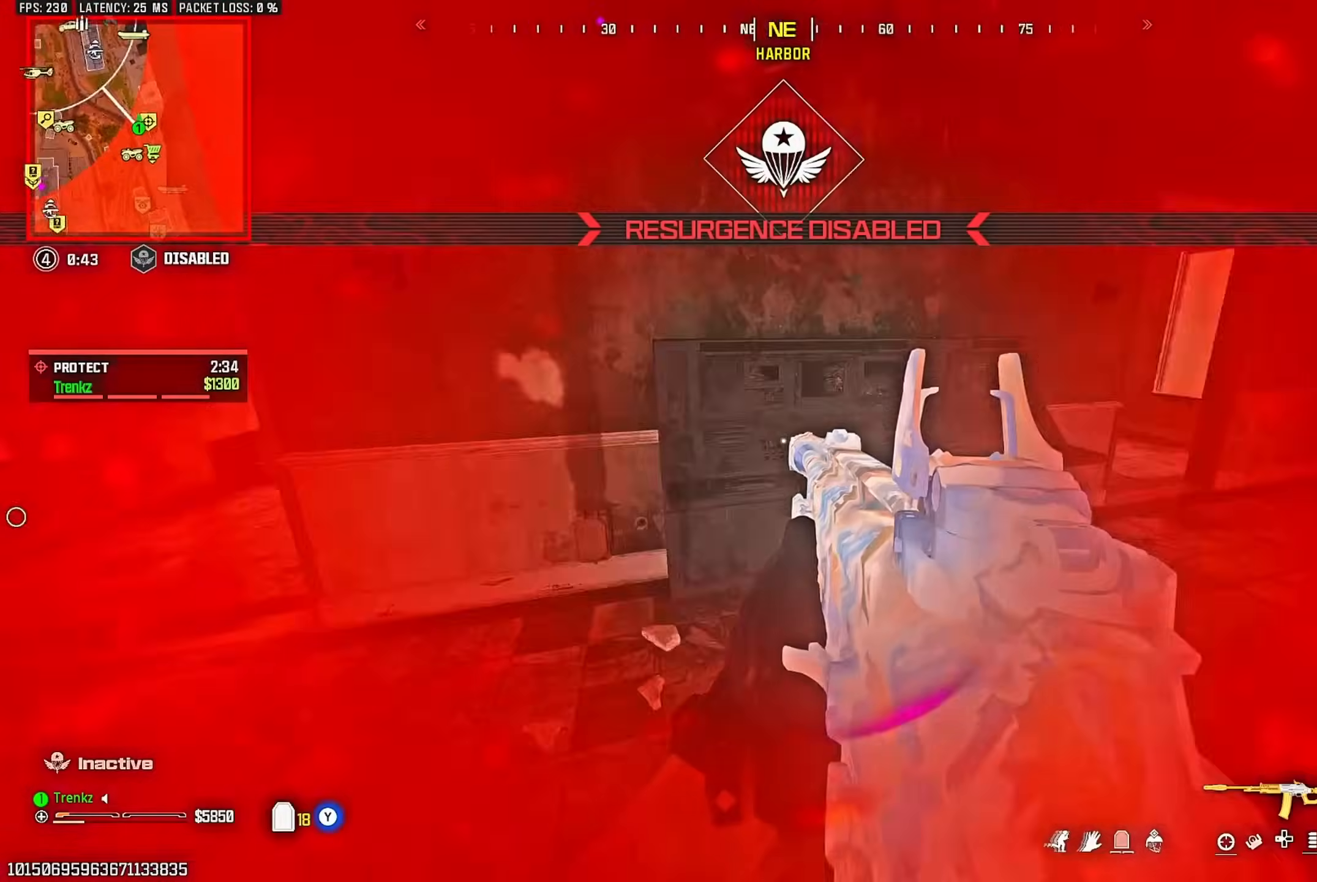
{"buttons": [], "left_stick": "up", "right_stick": "left", "events": [[100, "left_stick", "up"], [150, "right_stick", "center"], [233, "right_stick", "right"], [350, "right_stick", "center"], [383, "R3", "down"], [483, "R3", "up"], [500, "right_stick", "left"]]}
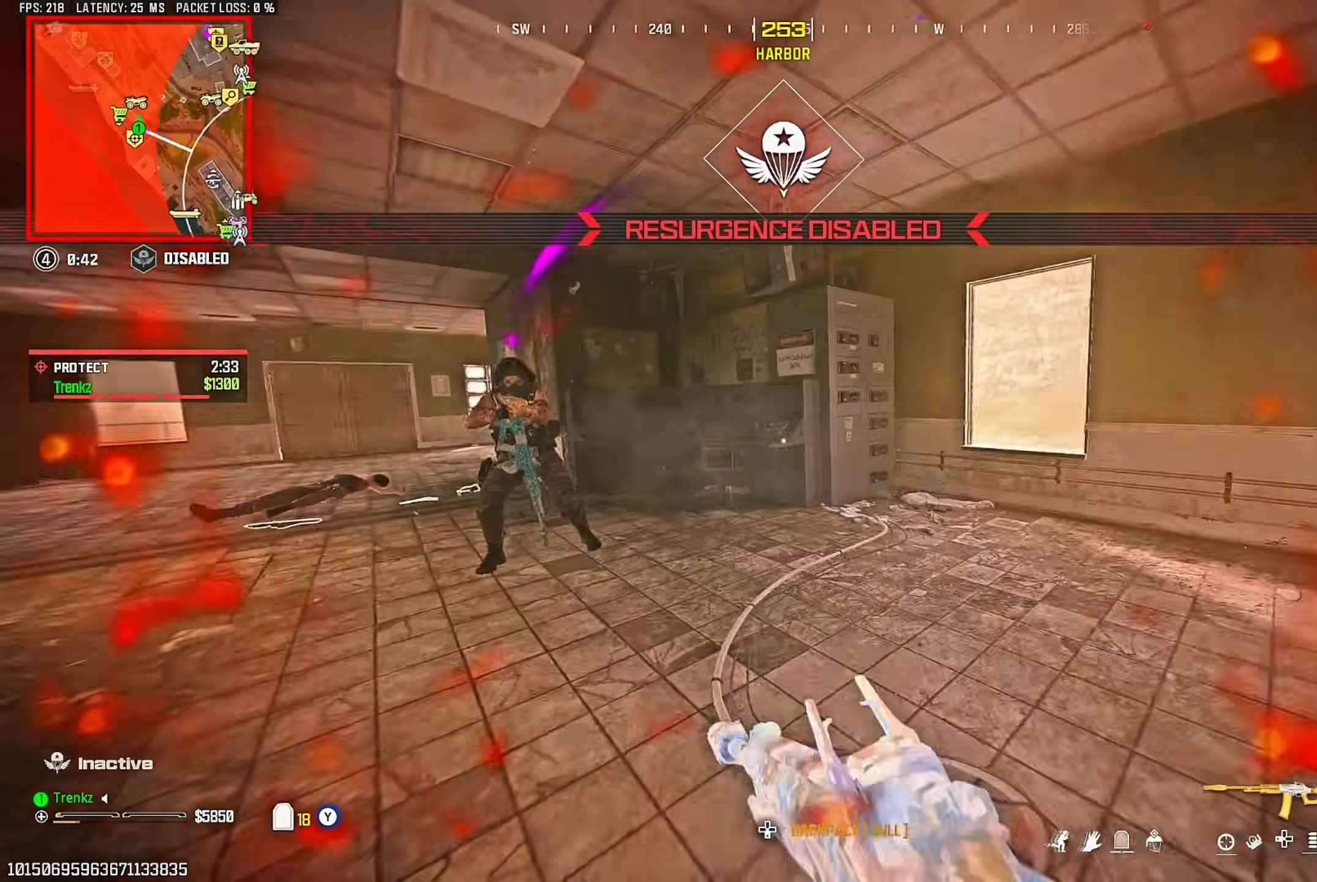
{"buttons": ["R2"], "left_stick": "down-left", "right_stick": "left", "events": [[117, "R2", "down"], [167, "right_stick", "center"], [233, "left_stick", "right"], [300, "left_stick", "down-right"], [367, "CROSS", "down"], [383, "right_stick", "left"], [467, "CROSS", "up"], [467, "left_stick", "down-left"]]}
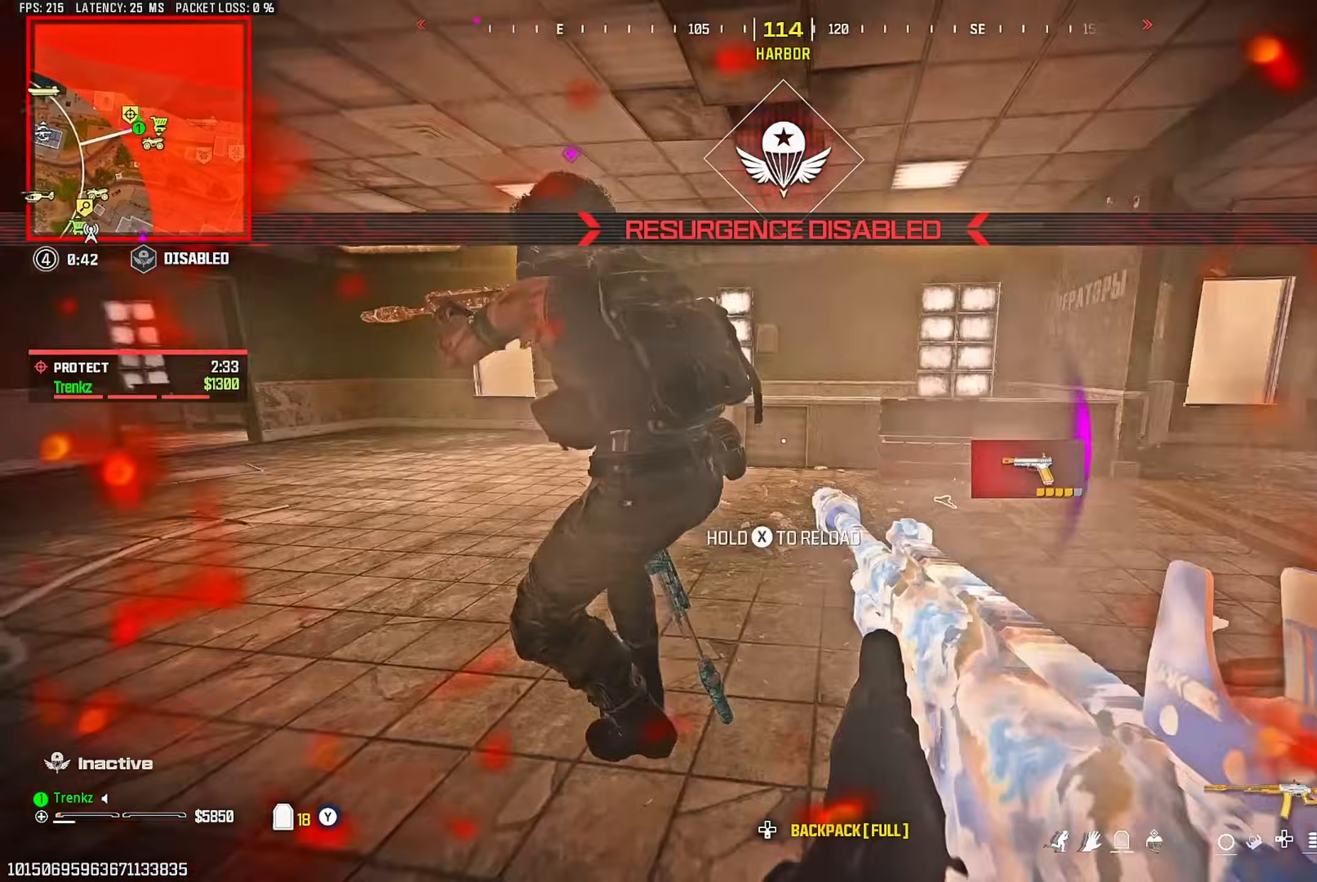
{"buttons": ["L2", "R2"], "left_stick": "left", "right_stick": "up-right", "events": [[17, "right_stick", "center"], [50, "left_stick", "left"], [117, "CROSS", "down"], [117, "right_stick", "down-left"], [200, "CROSS", "up"], [200, "right_stick", "down"], [300, "CROSS", "down"], [300, "L2", "down"], [350, "right_stick", "right"], [383, "CROSS", "up"], [417, "right_stick", "center"], [500, "right_stick", "up-right"]]}
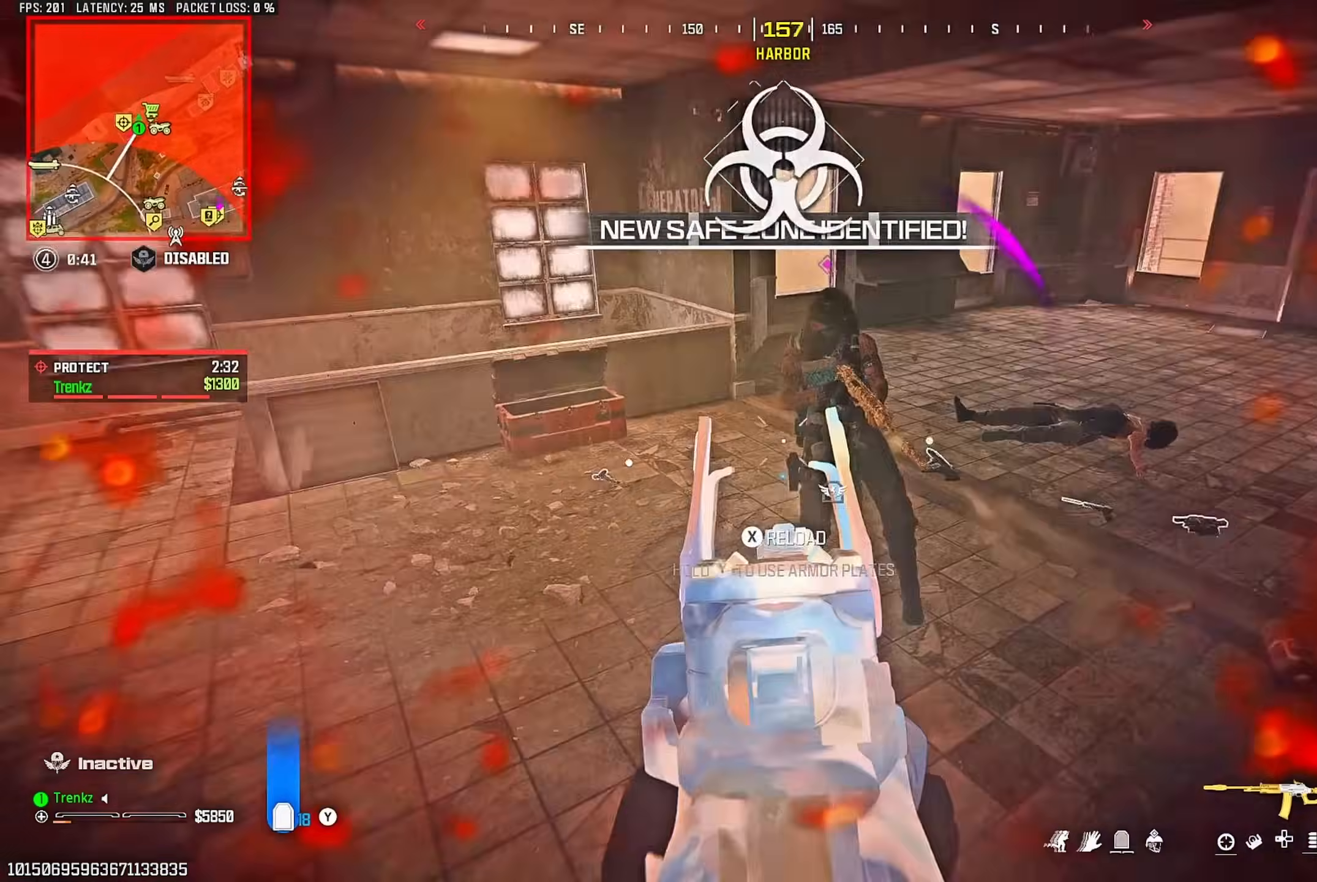
{"buttons": [], "left_stick": "up-left", "right_stick": "down", "events": [[50, "L2", "up"], [67, "right_stick", "center"], [150, "right_stick", "up-right"], [267, "R2", "up"], [300, "right_stick", "center"], [333, "left_stick", "up-left"], [383, "right_stick", "down"]]}
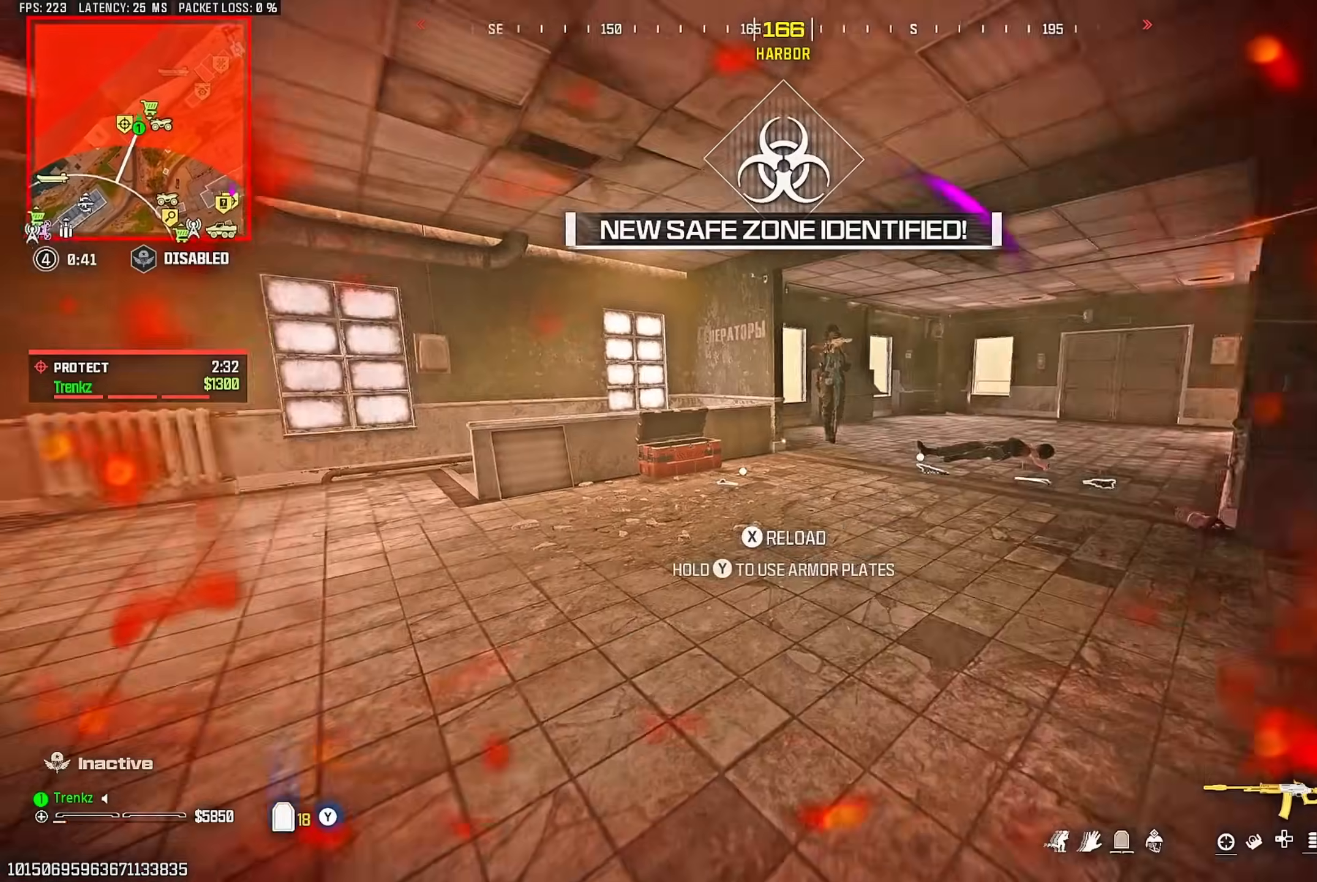
{"buttons": ["L2", "R2"], "left_stick": "down", "right_stick": "center", "events": [[17, "right_stick", "left"], [100, "right_stick", "right"], [150, "R3", "down"], [183, "right_stick", "center"], [250, "R3", "up"], [333, "left_stick", "left"], [367, "R2", "down"], [400, "CROSS", "down"], [433, "L2", "down"], [483, "CROSS", "up"], [483, "left_stick", "down"]]}
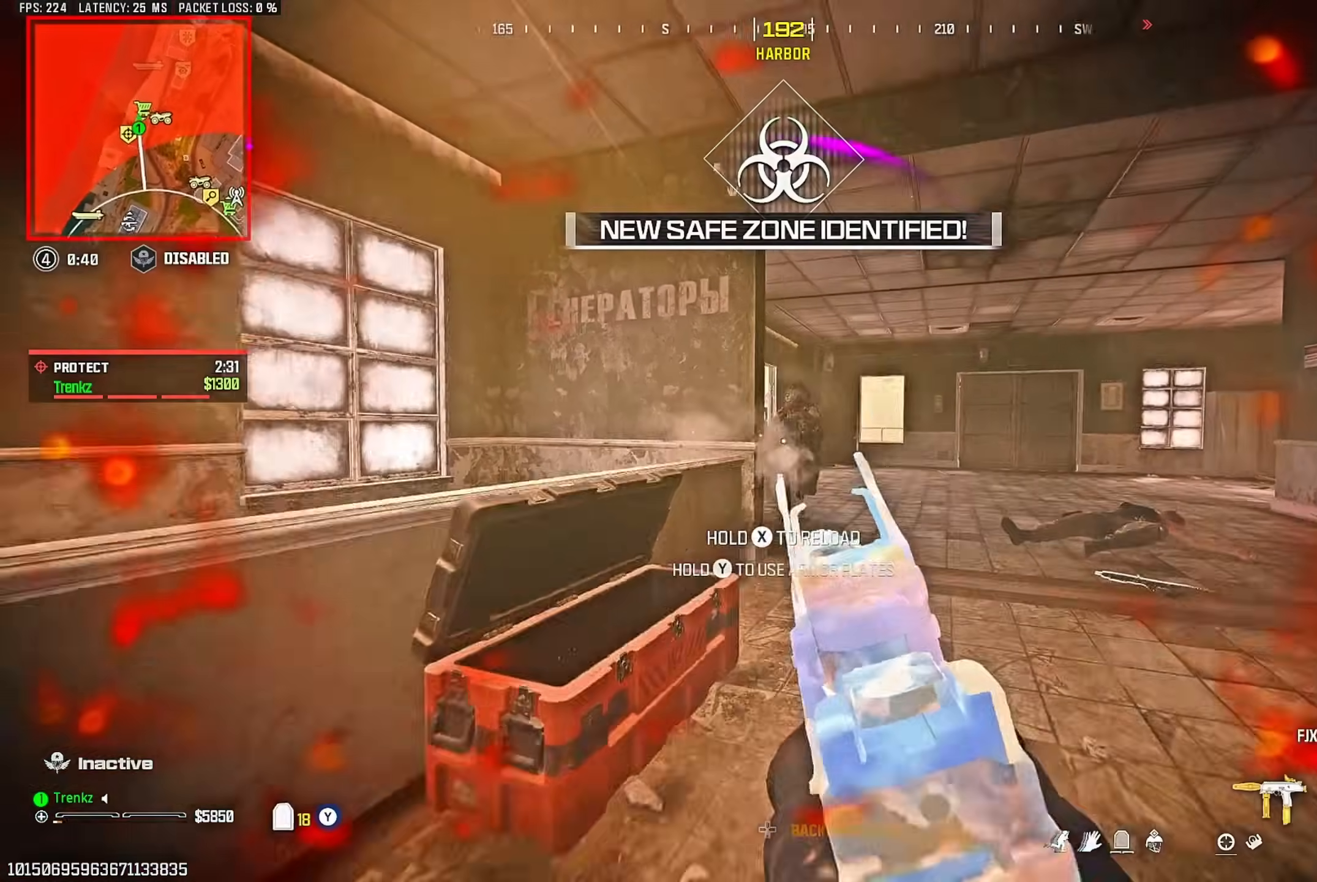
{"buttons": [], "left_stick": "up-right", "right_stick": "center", "events": [[33, "left_stick", "down-right"], [317, "L2", "up"], [317, "left_stick", "up-right"], [400, "R2", "up"]]}
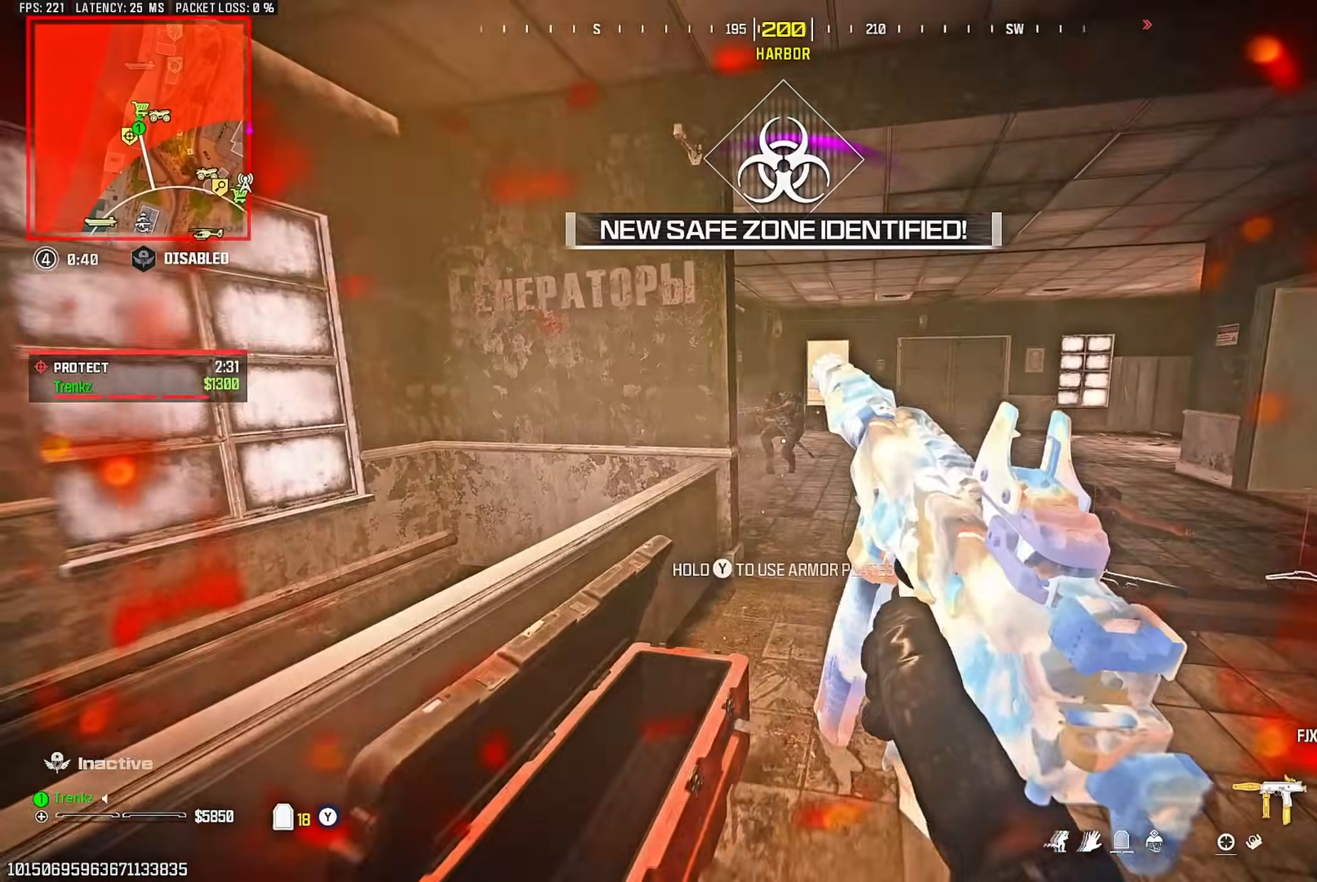
{"buttons": [], "left_stick": "left", "right_stick": "center", "events": [[33, "R3", "down"], [50, "R1", "down"], [117, "R3", "up"], [117, "left_stick", "down-left"], [133, "R1", "up"], [300, "CROSS", "down"], [317, "left_stick", "left"], [400, "CROSS", "up"]]}
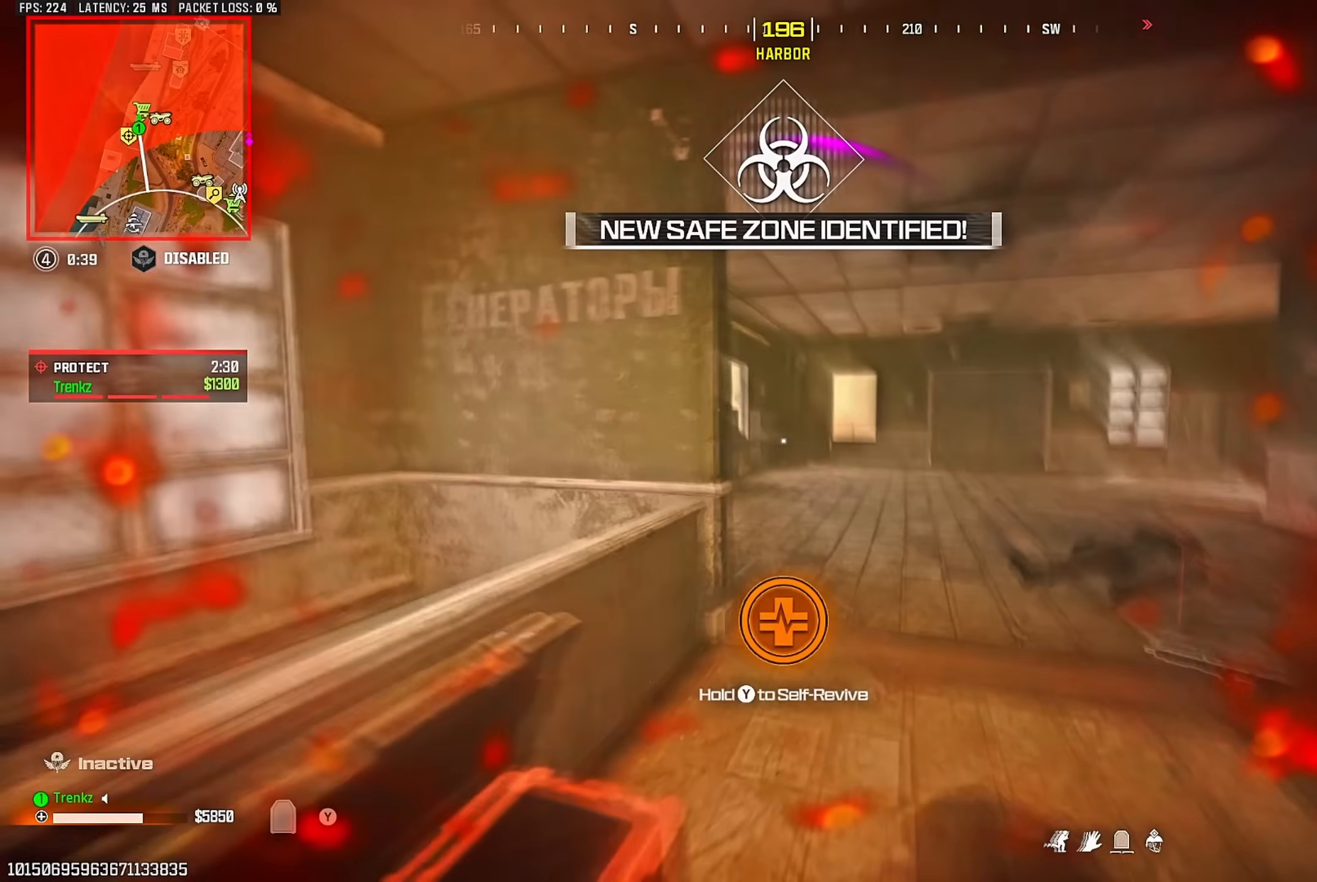
{"buttons": ["TRIANGLE"], "left_stick": "down-left", "right_stick": "center"}
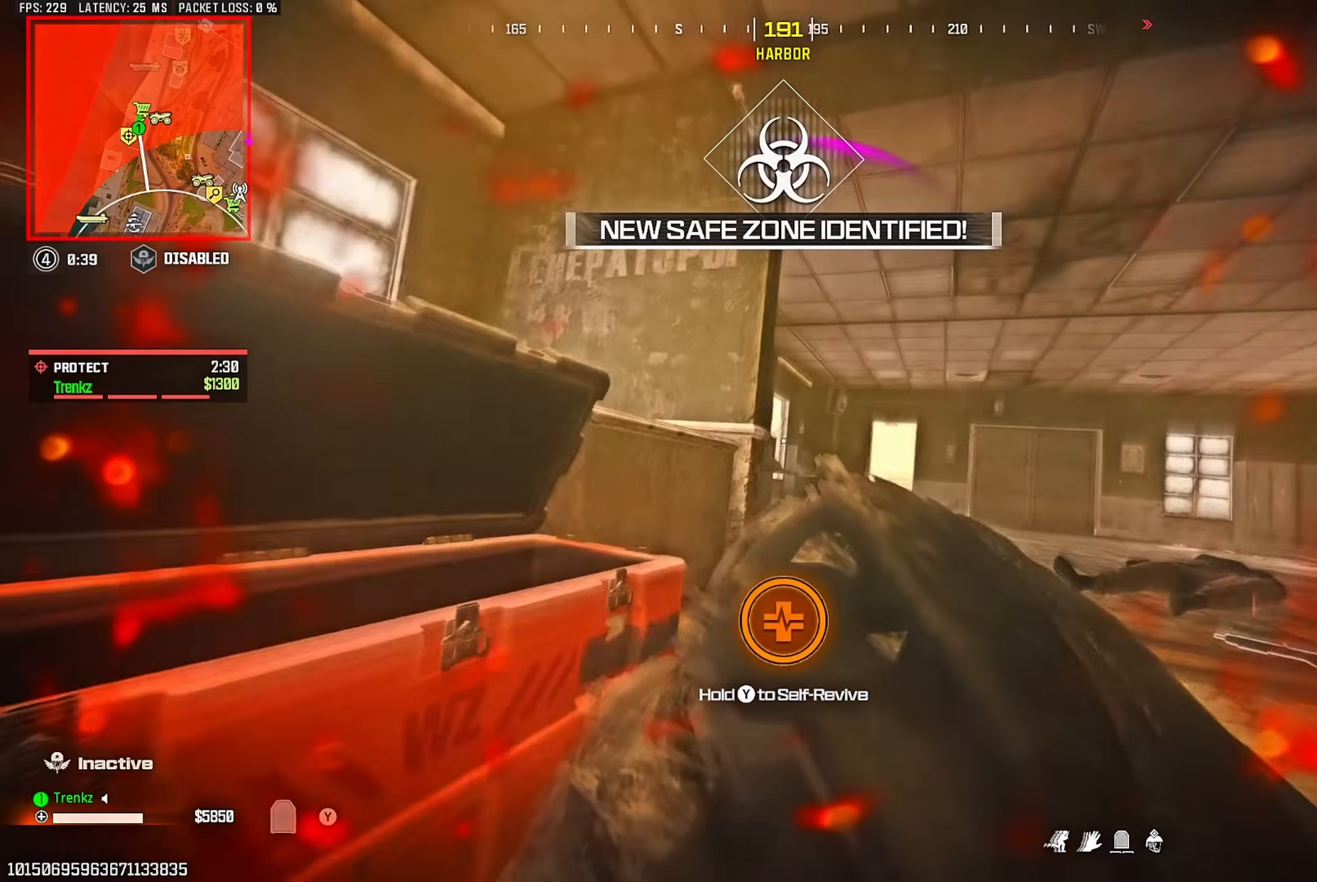
{"buttons": ["TRIANGLE"], "left_stick": "center", "right_stick": "center", "events": [[33, "left_stick", "center"]]}
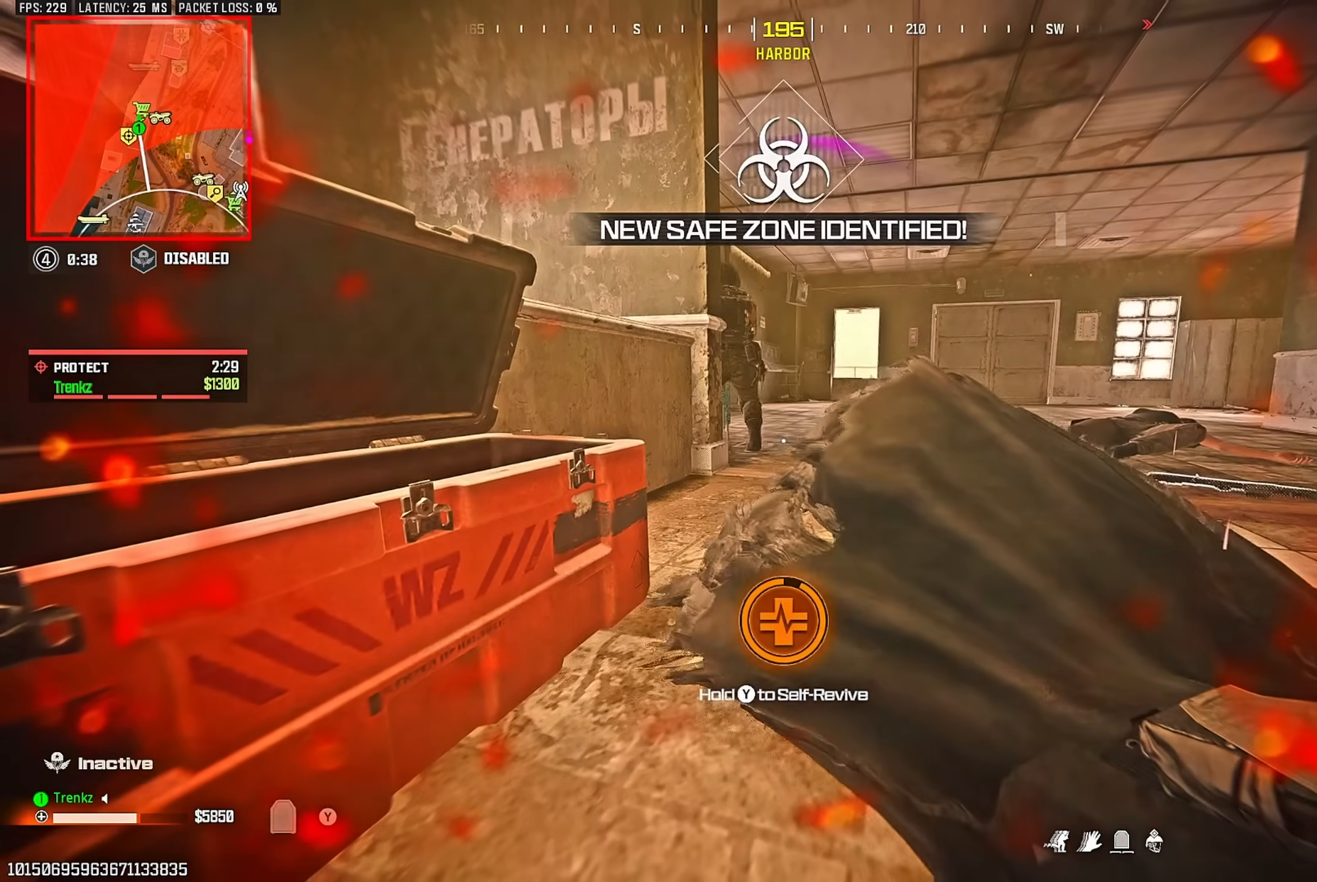
{"buttons": ["TRIANGLE"], "left_stick": "center", "right_stick": "center", "events": []}
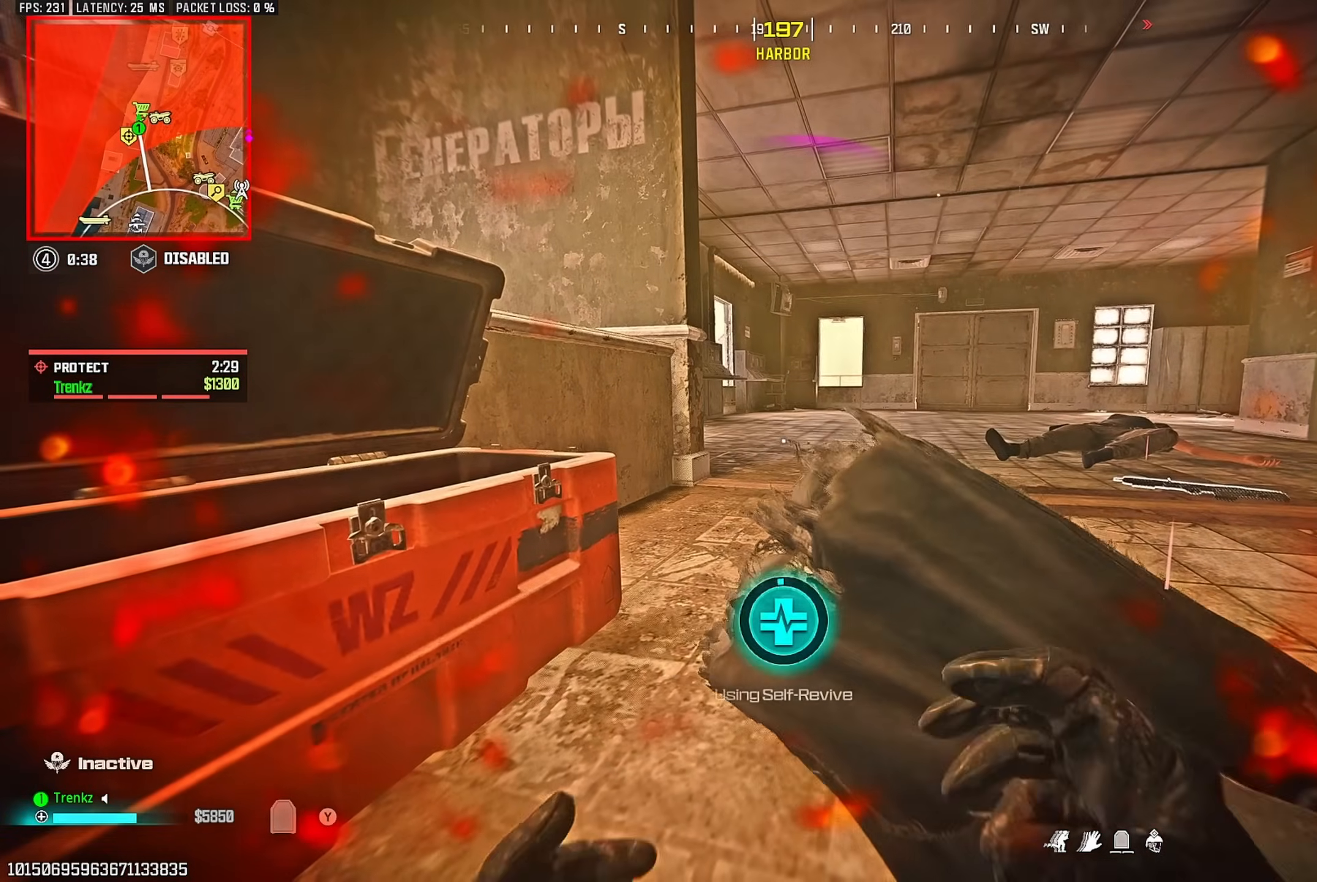
{"buttons": ["TRIANGLE"], "left_stick": "center", "right_stick": "center", "events": []}
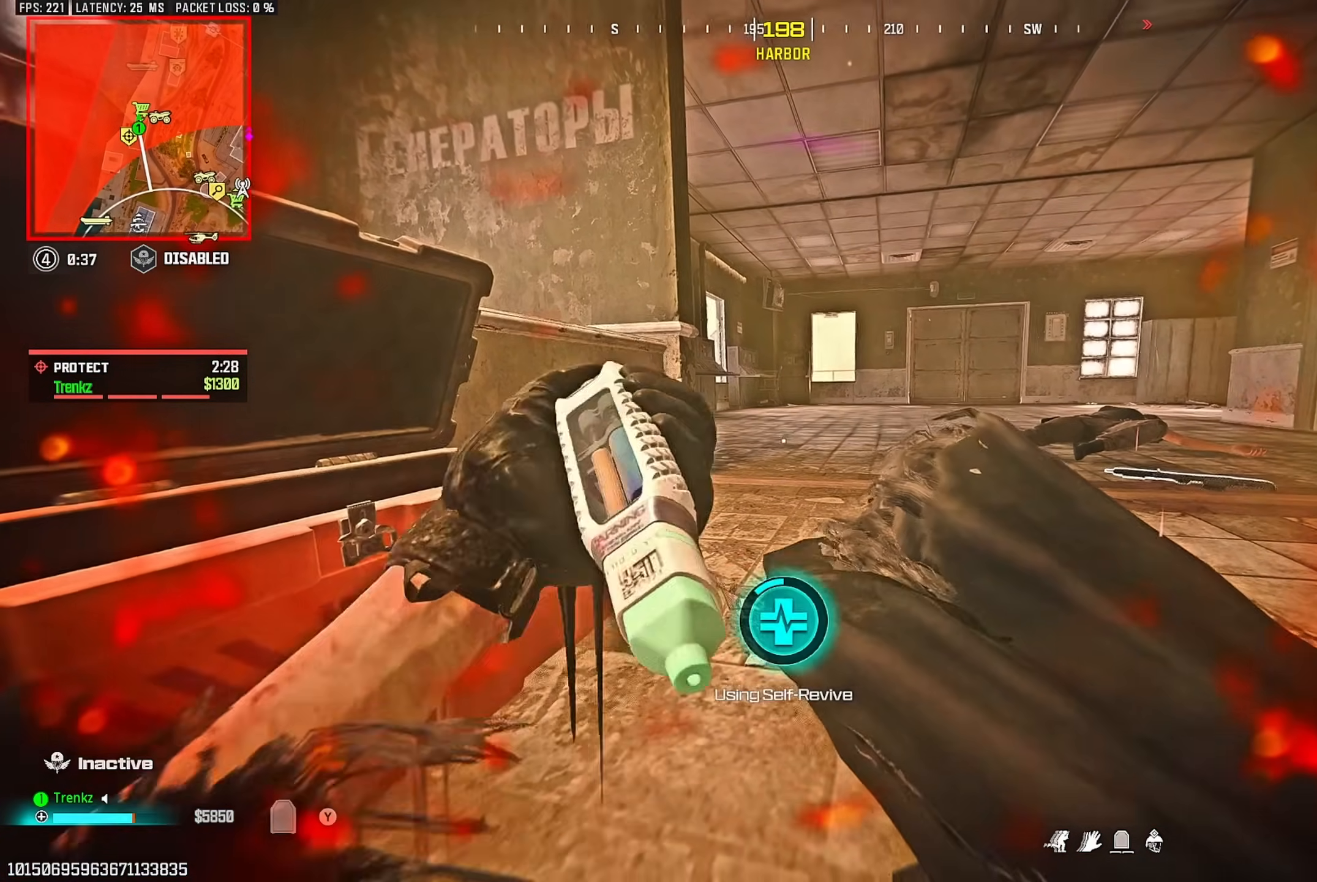
{"buttons": ["TRIANGLE"], "left_stick": "center", "right_stick": "center", "events": []}